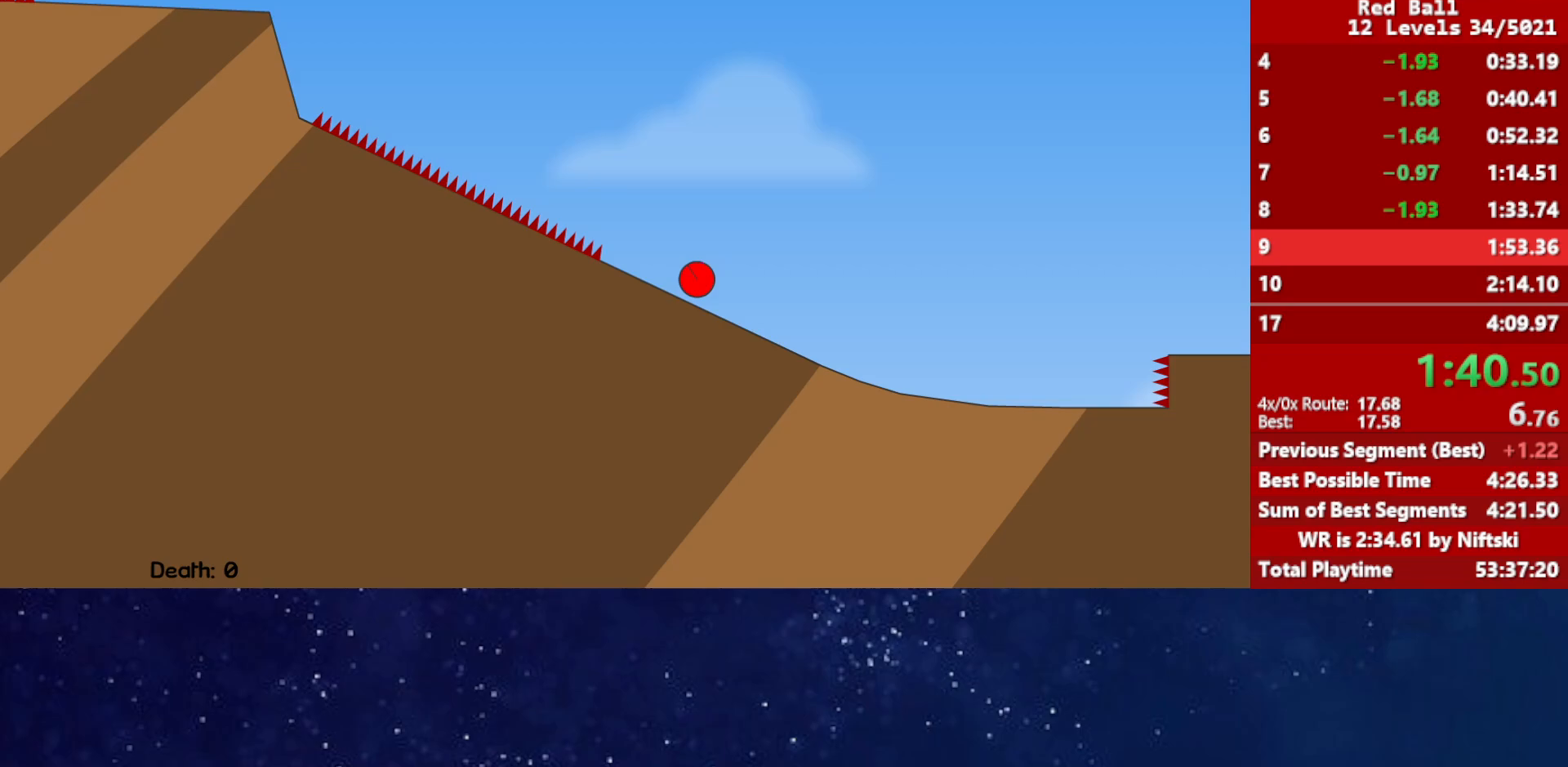
Gameplay with keyboard; each line is a JSON object with the keys held at the frame after it. "events" lists presses ("down") and releases ("up") of "down", "left", "p", "r", "right" and "up" between this image and that frame as [ms after this image, input, new state], when the widget could be followed in between. No other keys are recorded. Mouse input is not recorded.
{"keys": ["right", "up"], "events": [[483, "up", "down"]]}
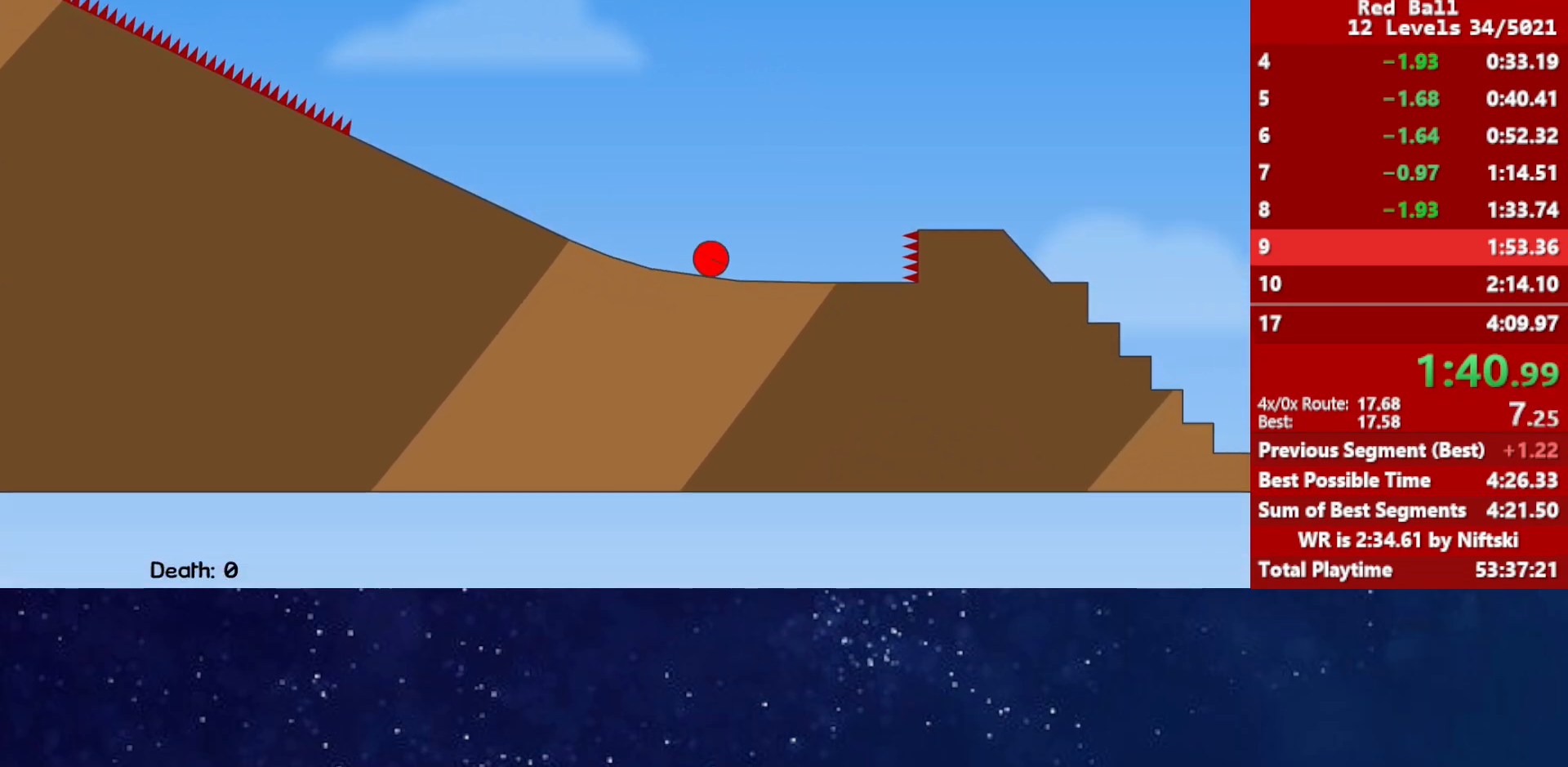
{"keys": ["right", "up"], "events": []}
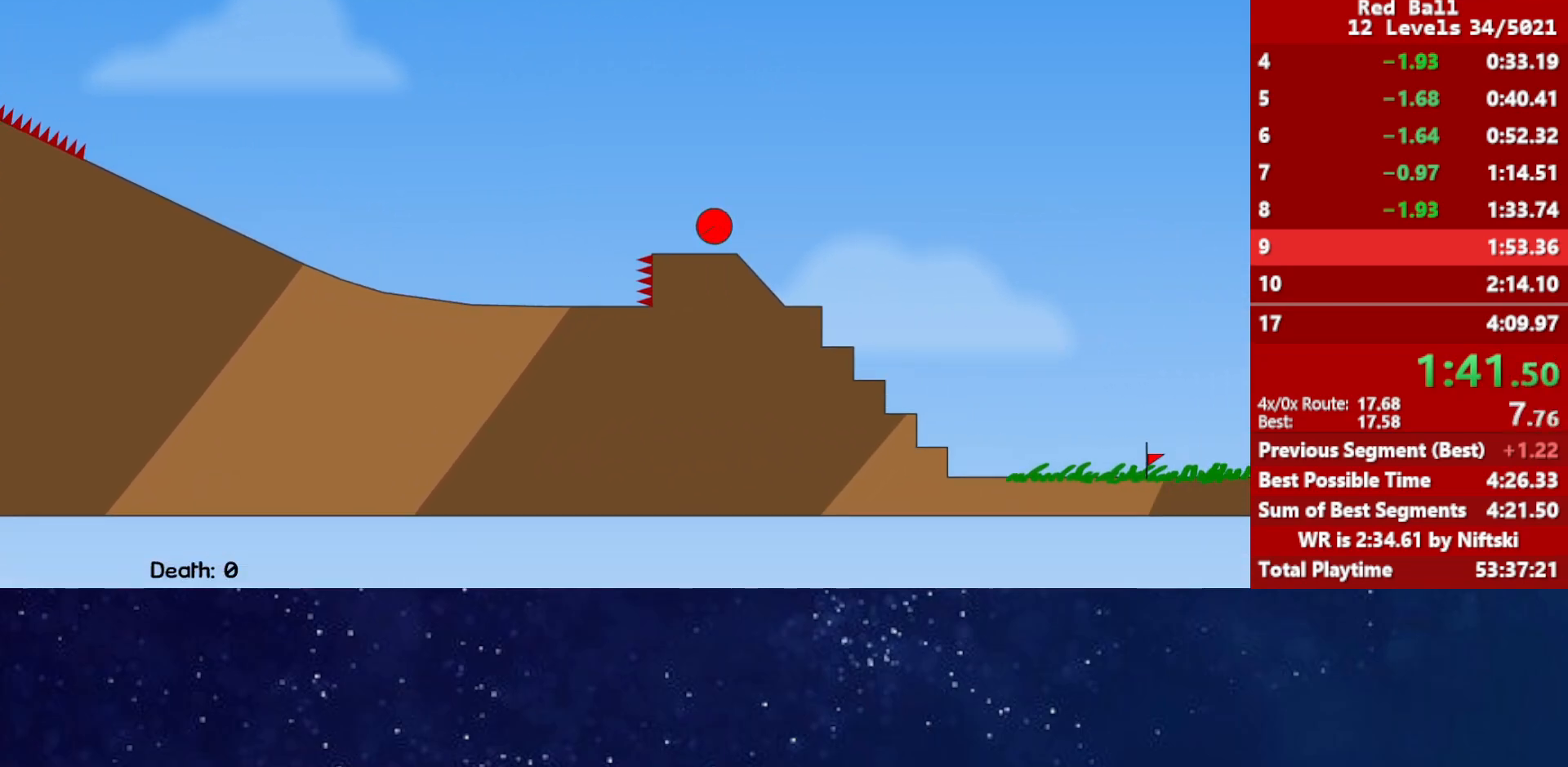
{"keys": ["right", "up"], "events": []}
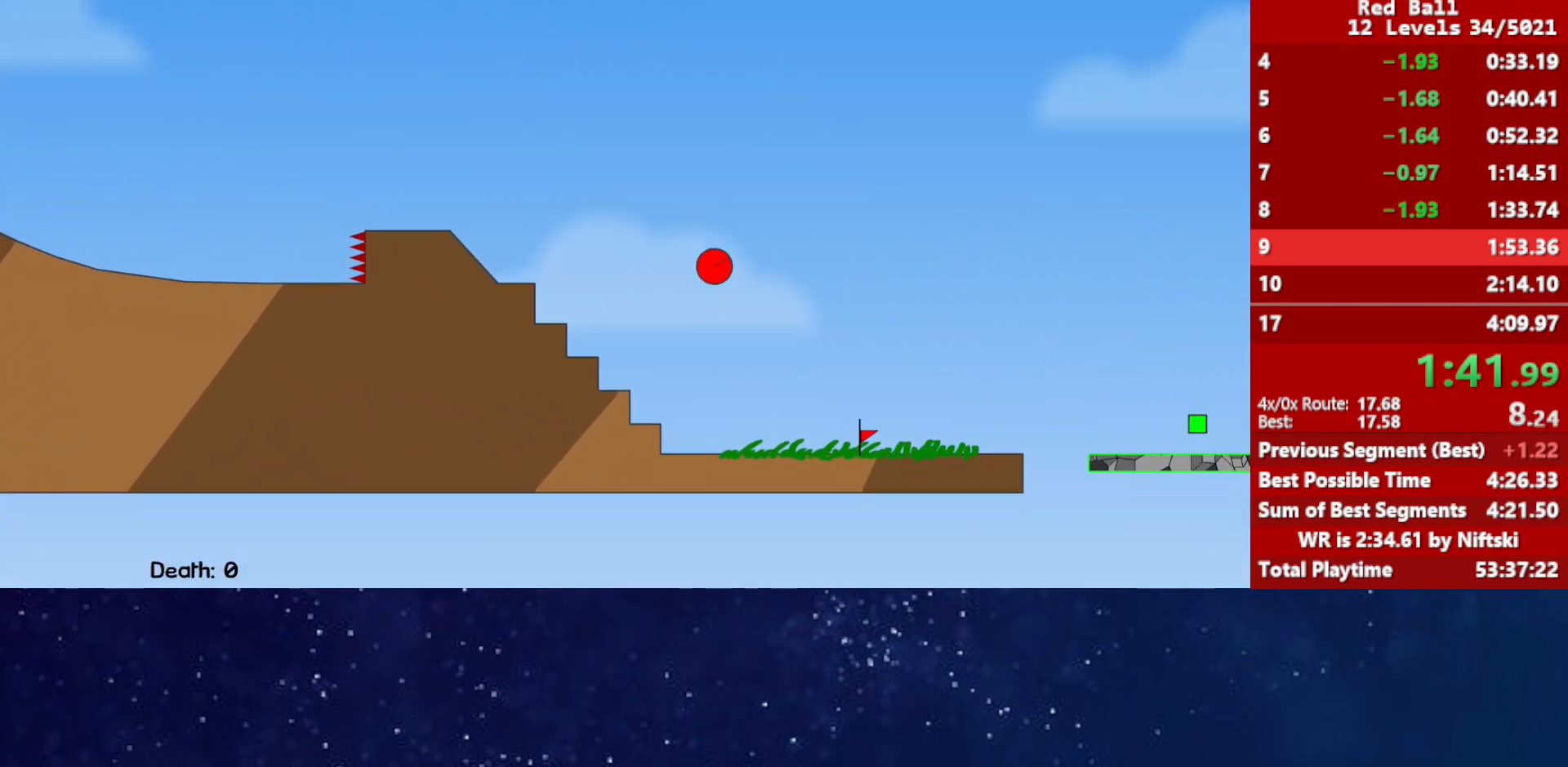
{"keys": ["right", "up"], "events": []}
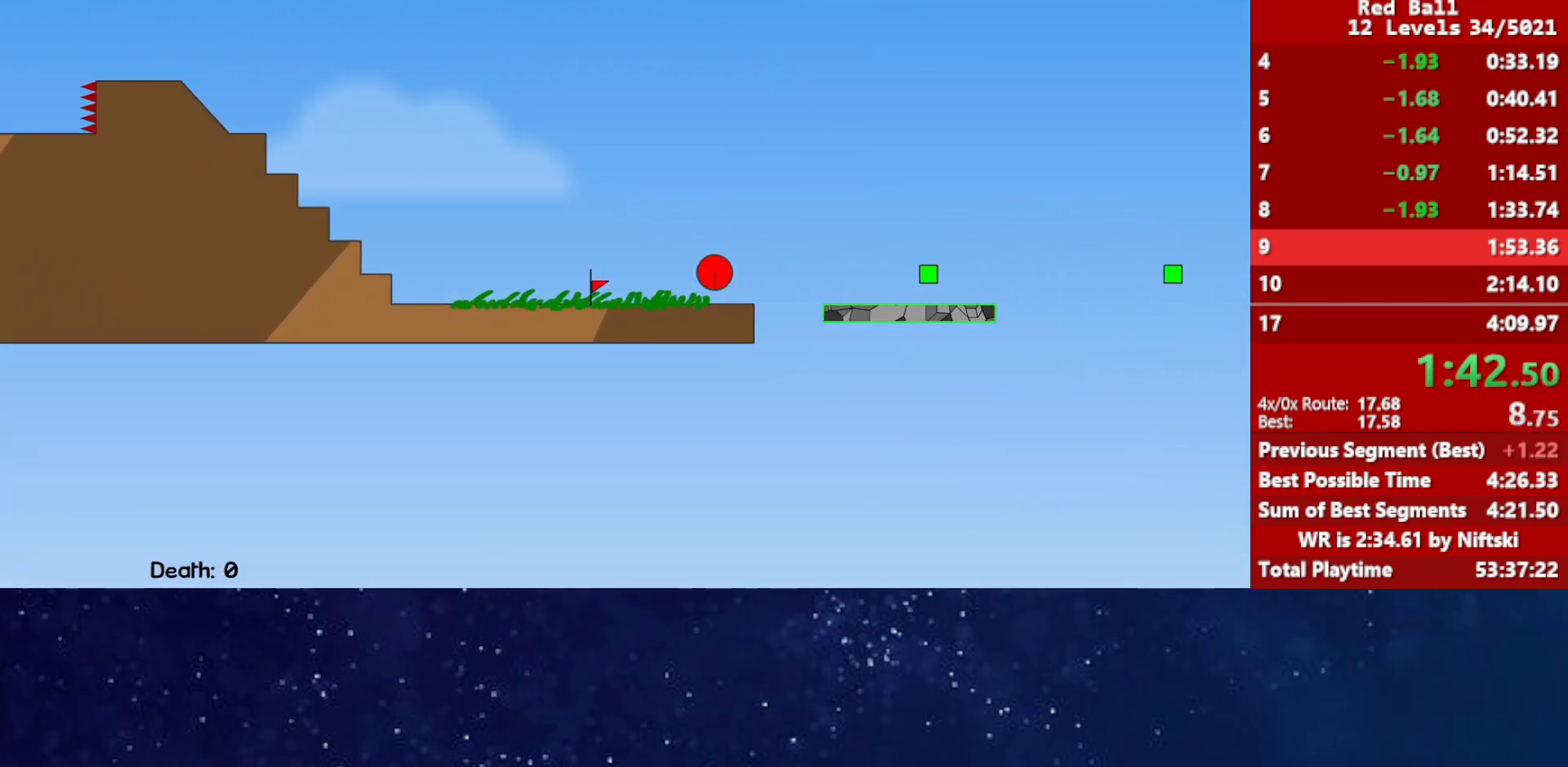
{"keys": ["right", "up"], "events": []}
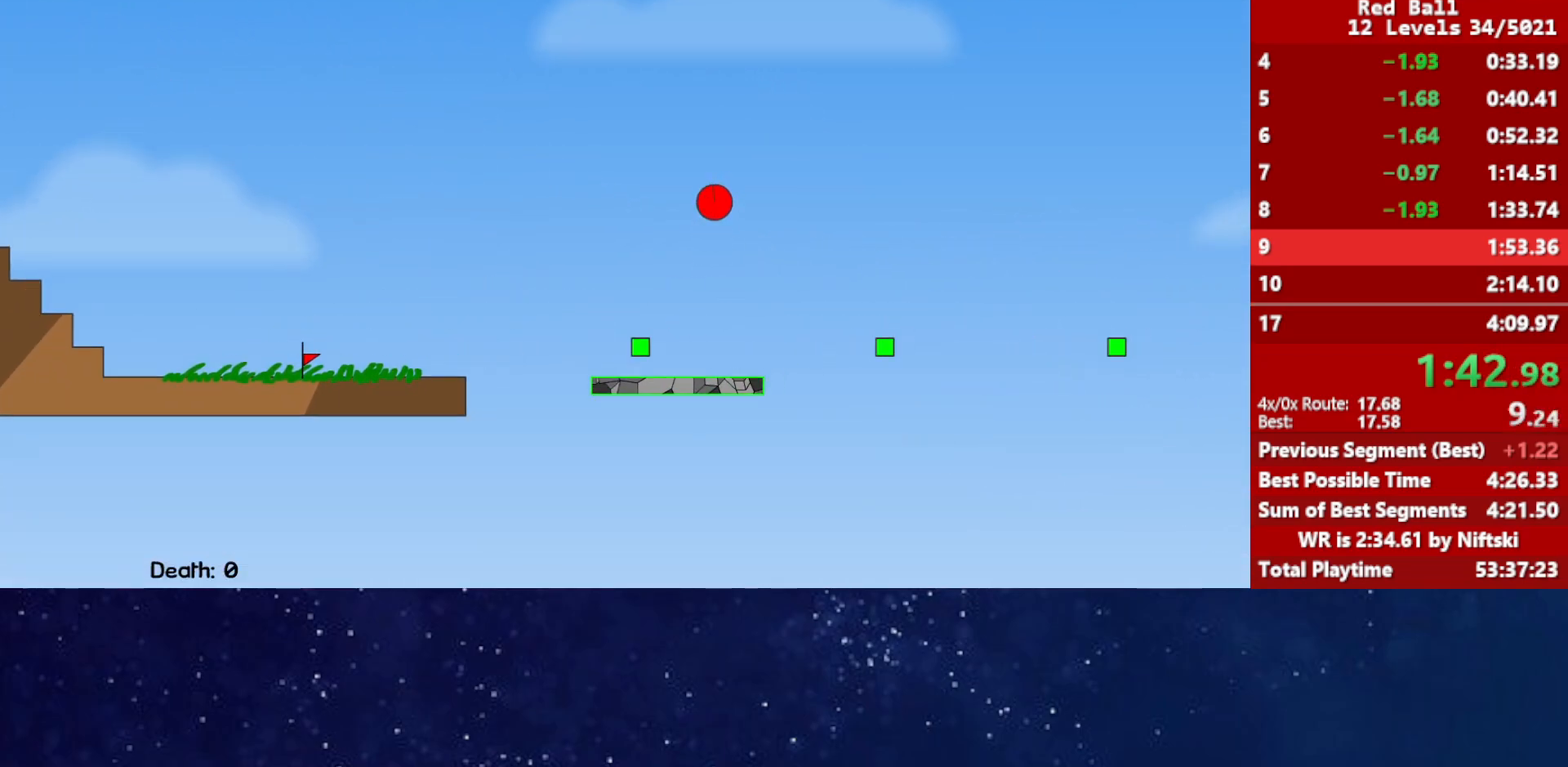
{"keys": ["right", "up"], "events": []}
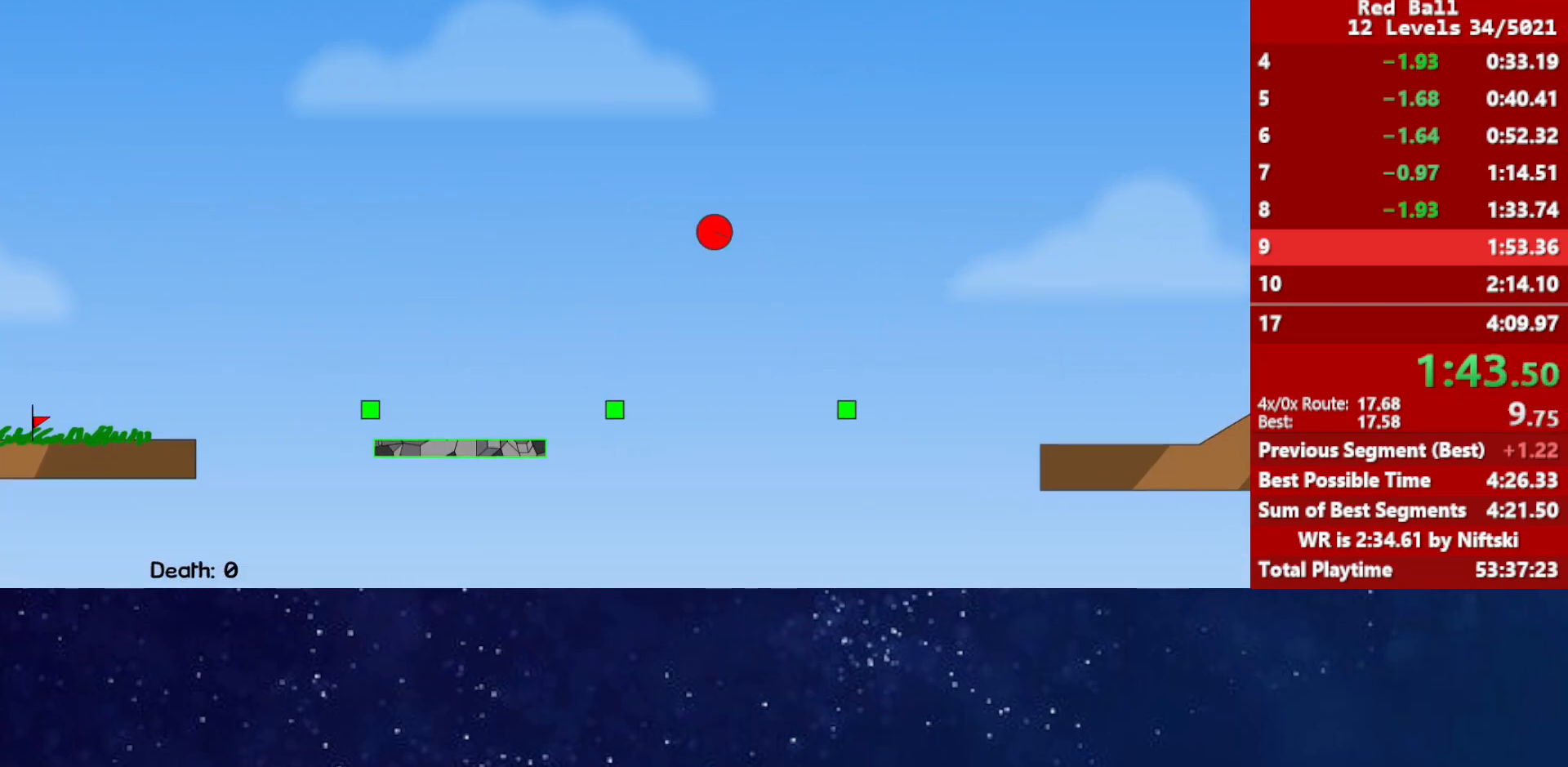
{"keys": ["right", "up"], "events": []}
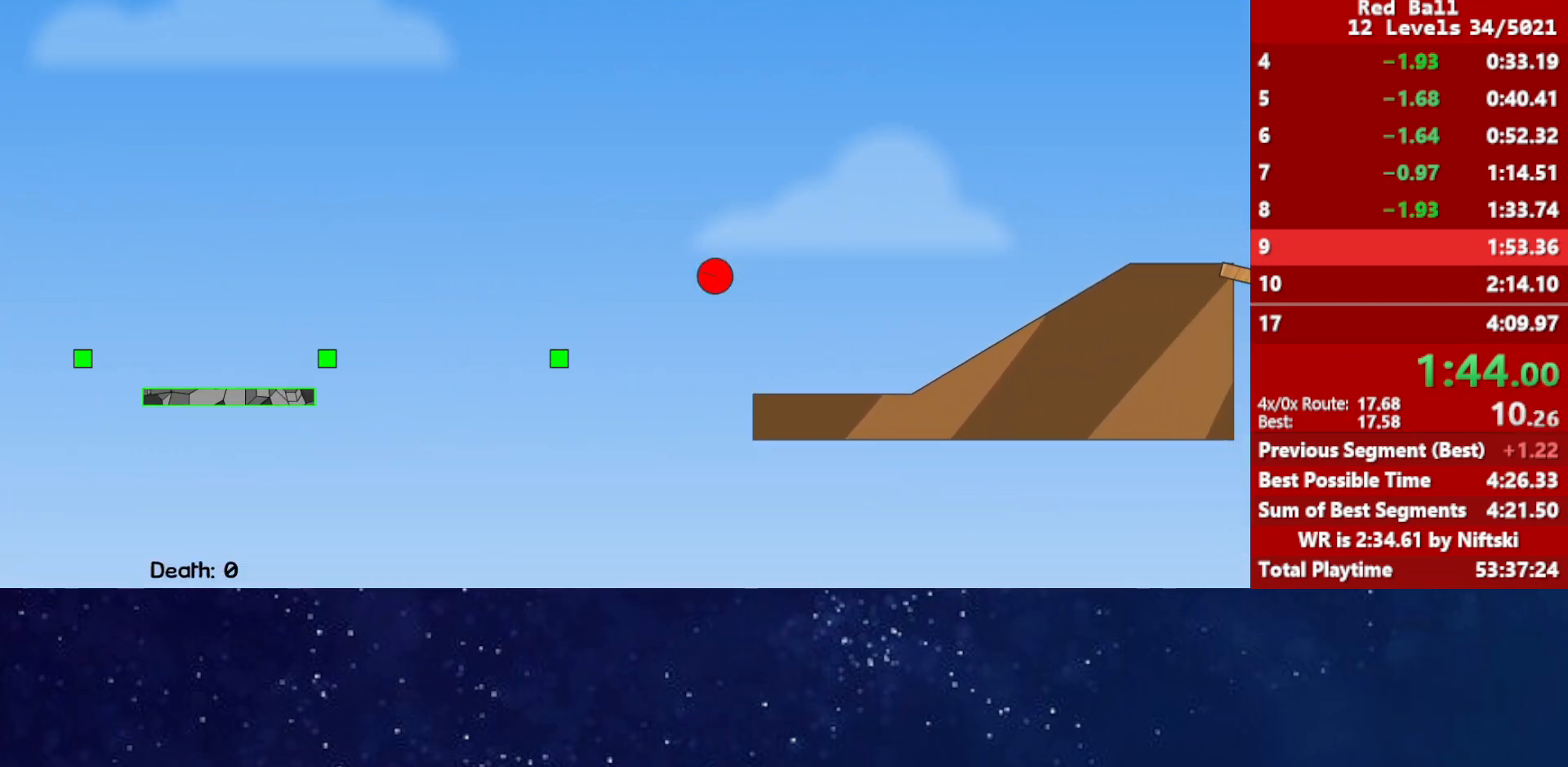
{"keys": ["right"], "events": [[300, "up", "up"]]}
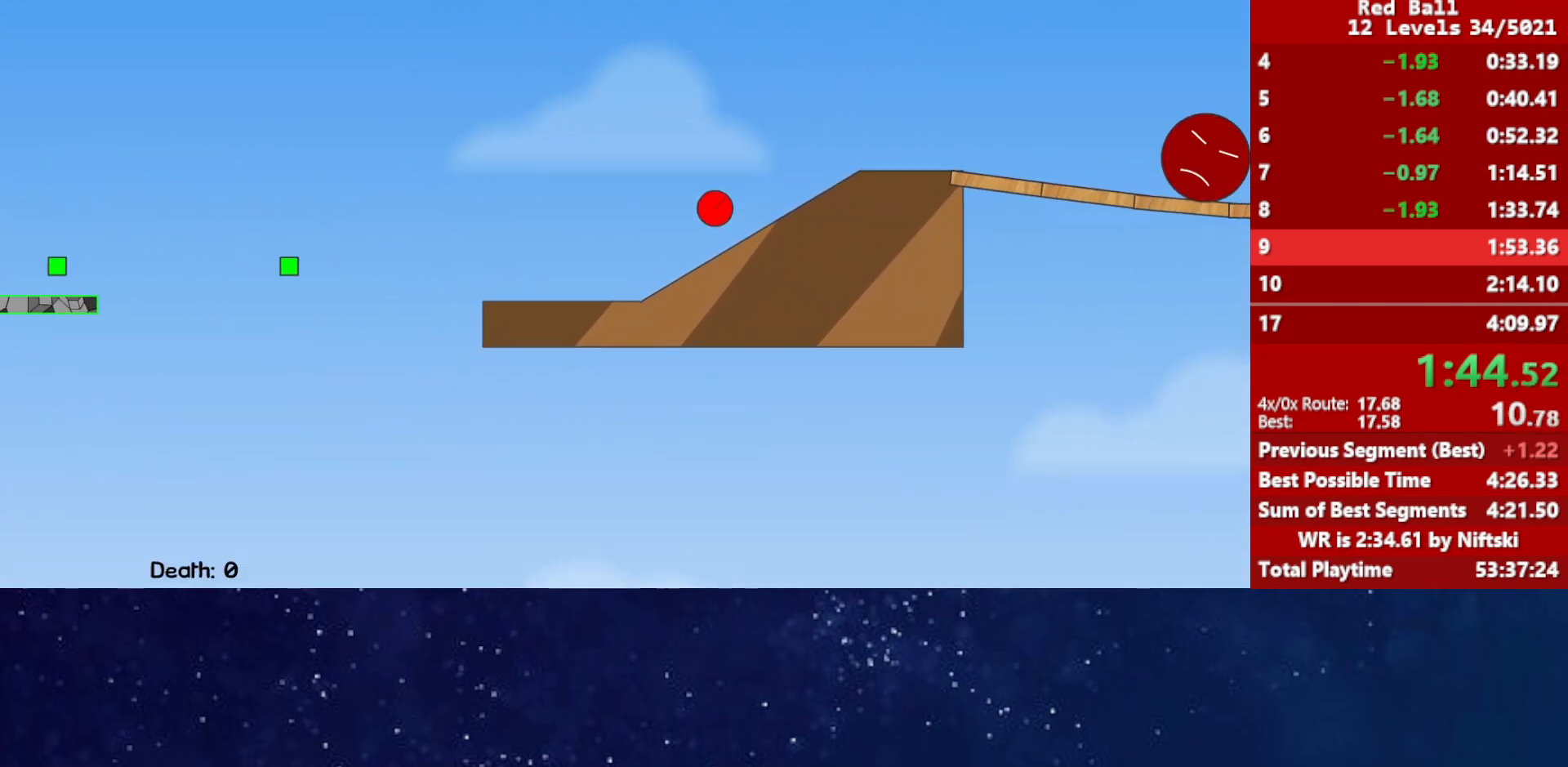
{"keys": ["right", "up"], "events": [[100, "up", "down"]]}
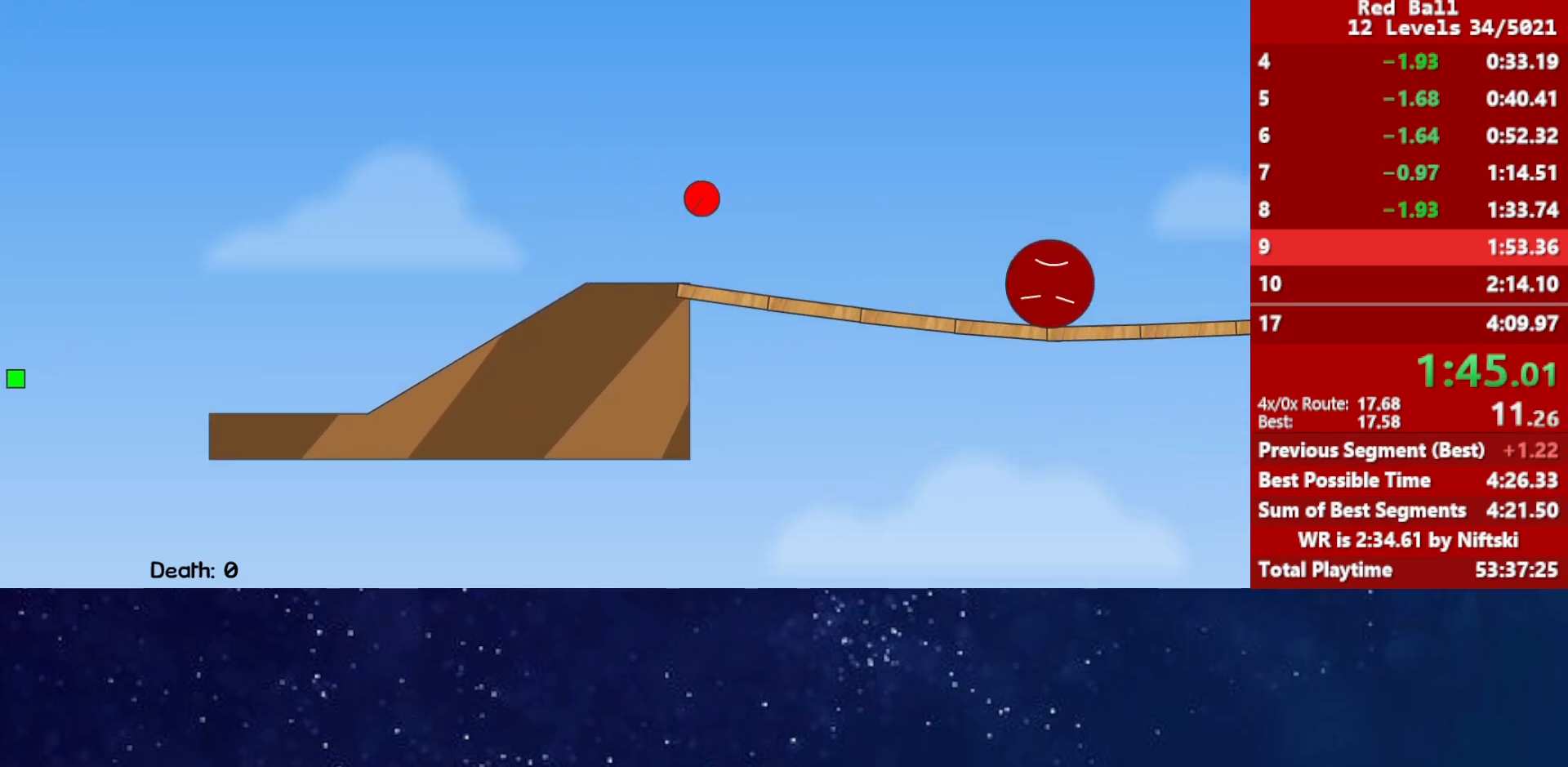
{"keys": ["left"], "events": [[383, "left", "down"], [400, "up", "up"], [417, "right", "up"]]}
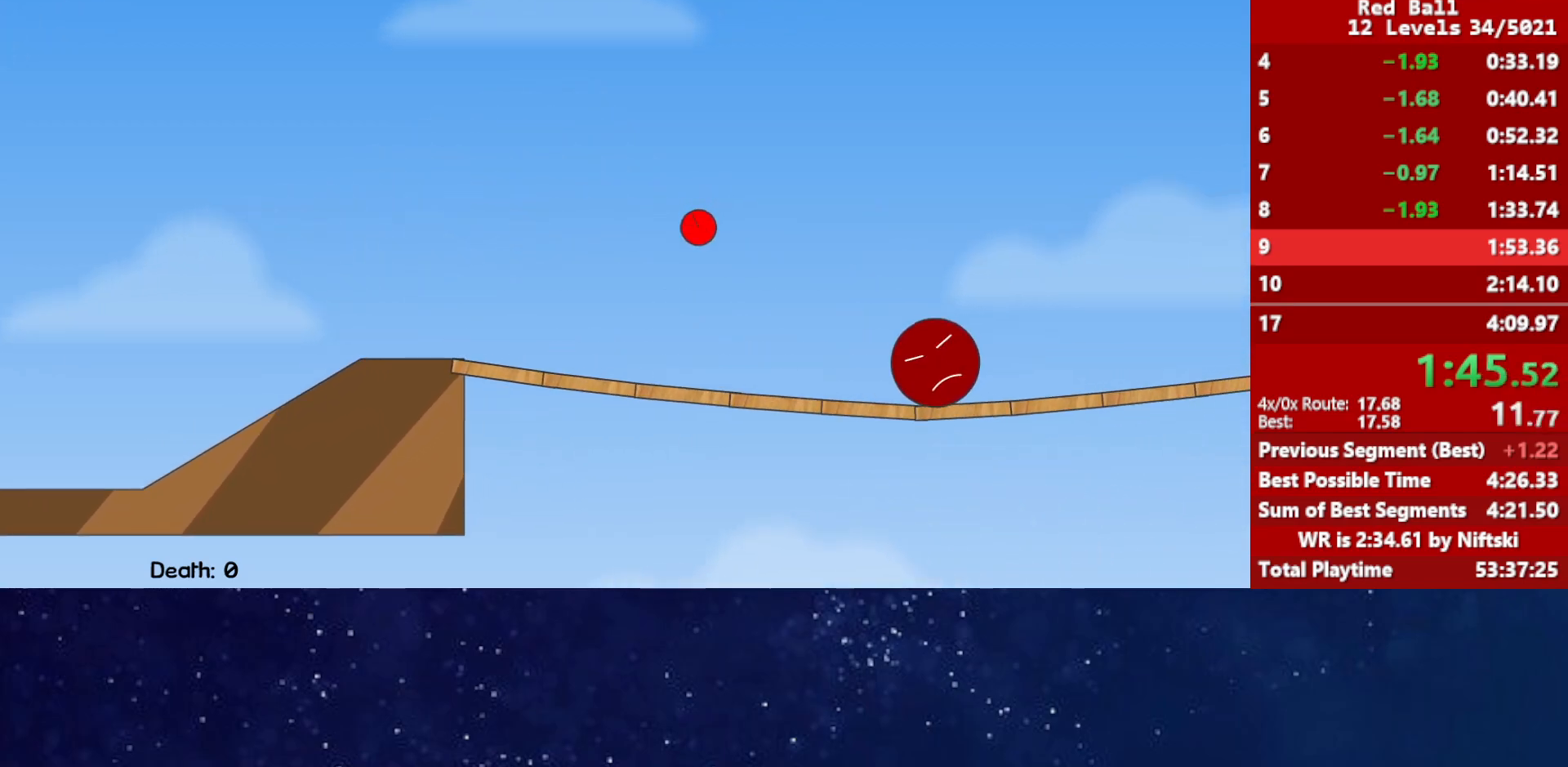
{"keys": ["right"], "events": [[250, "left", "up"], [283, "right", "down"]]}
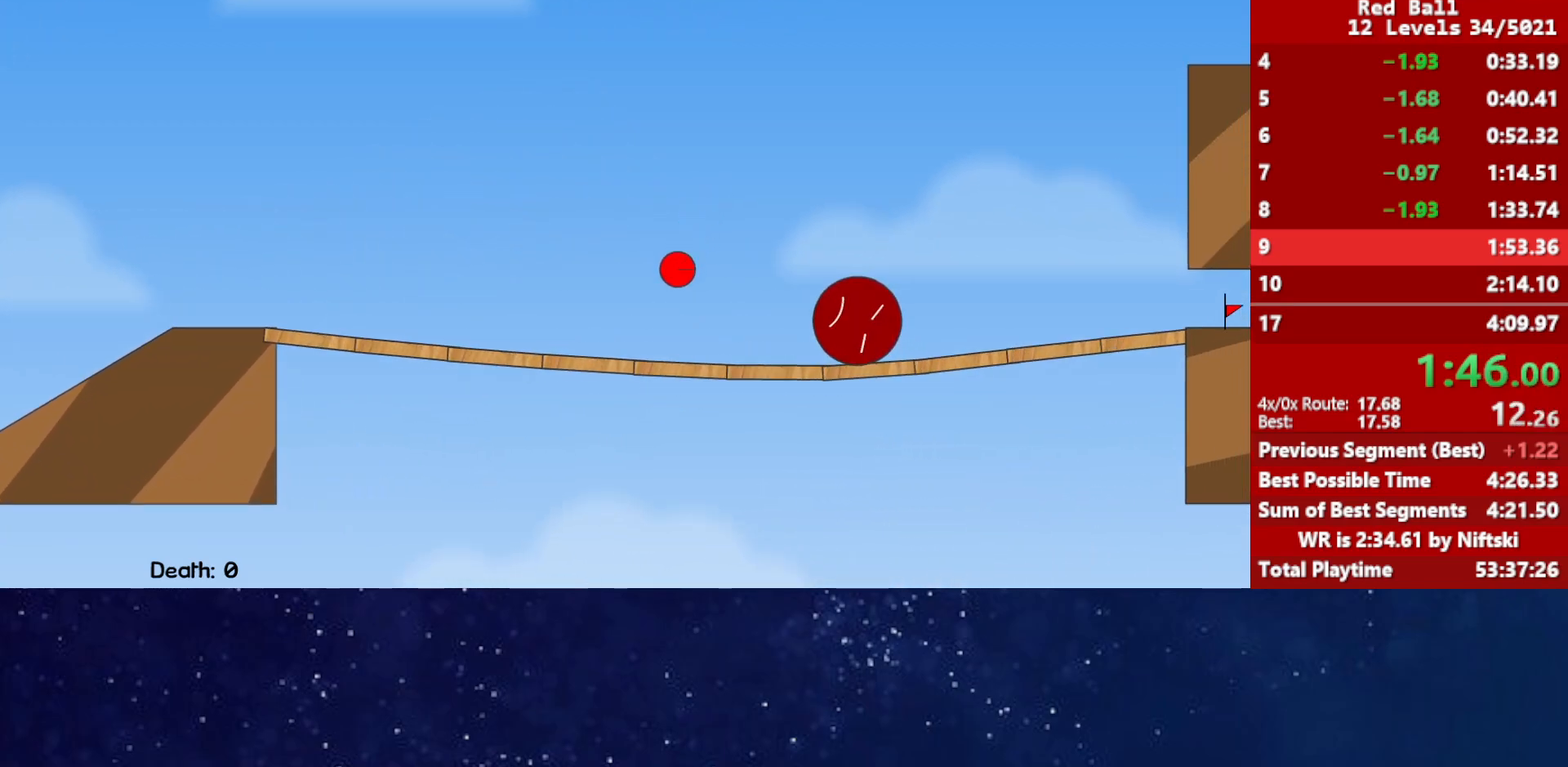
{"keys": ["right", "up"], "events": [[350, "up", "down"]]}
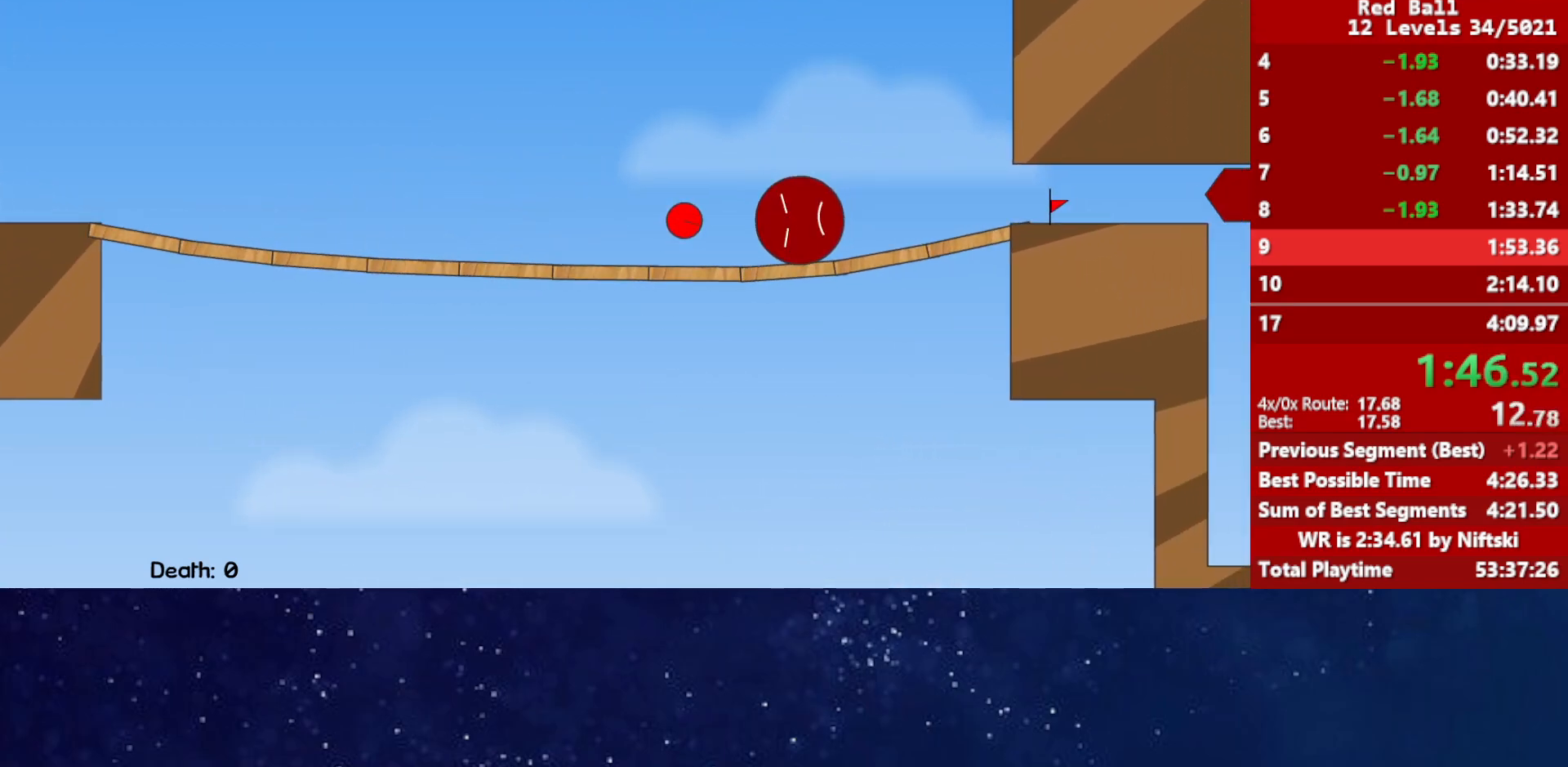
{"keys": ["up"], "events": [[100, "left", "down"], [117, "right", "up"], [167, "left", "up"], [400, "left", "down"], [433, "left", "up"]]}
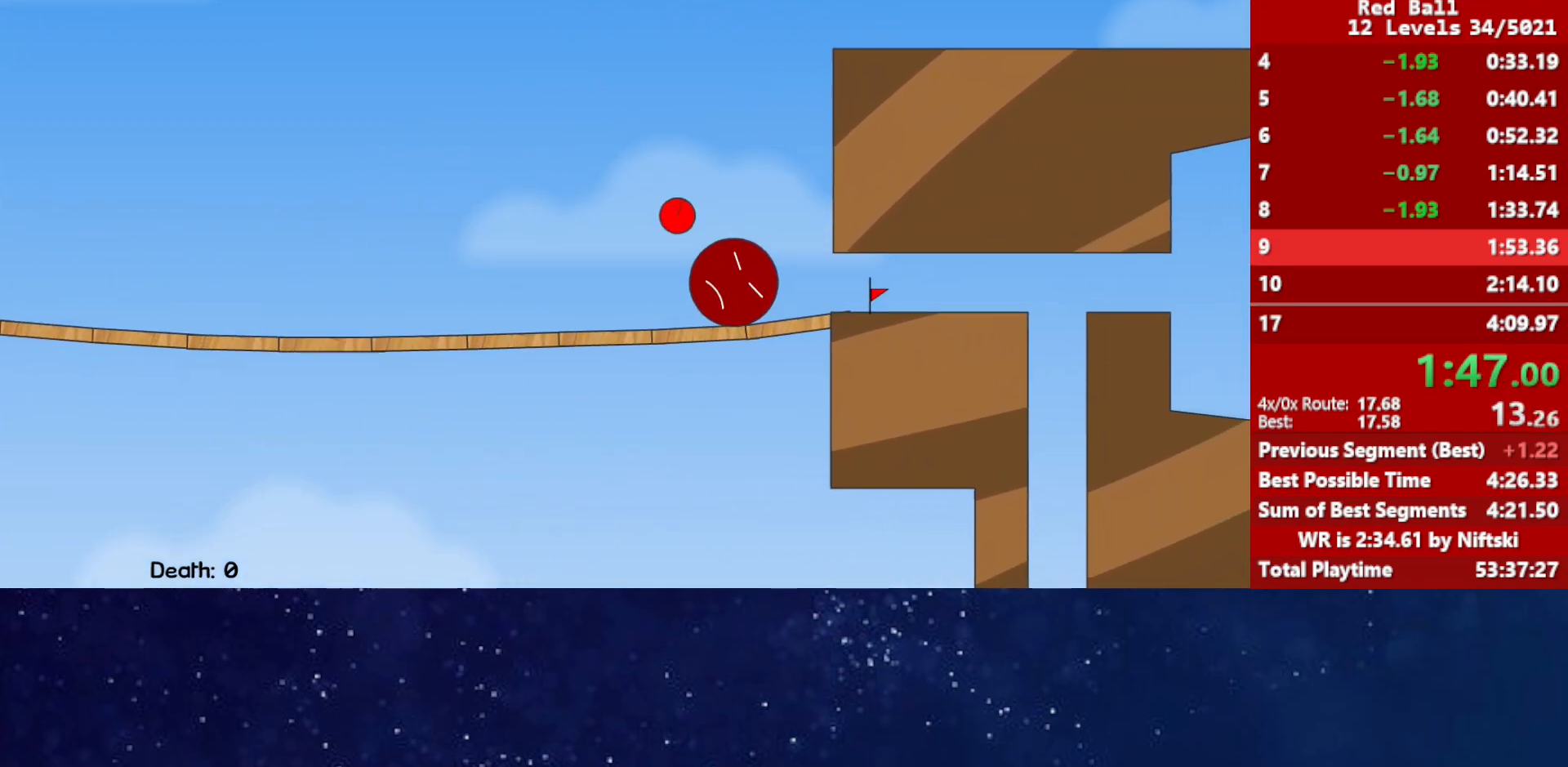
{"keys": ["right", "up"], "events": [[150, "left", "down"], [317, "right", "down"], [433, "left", "up"]]}
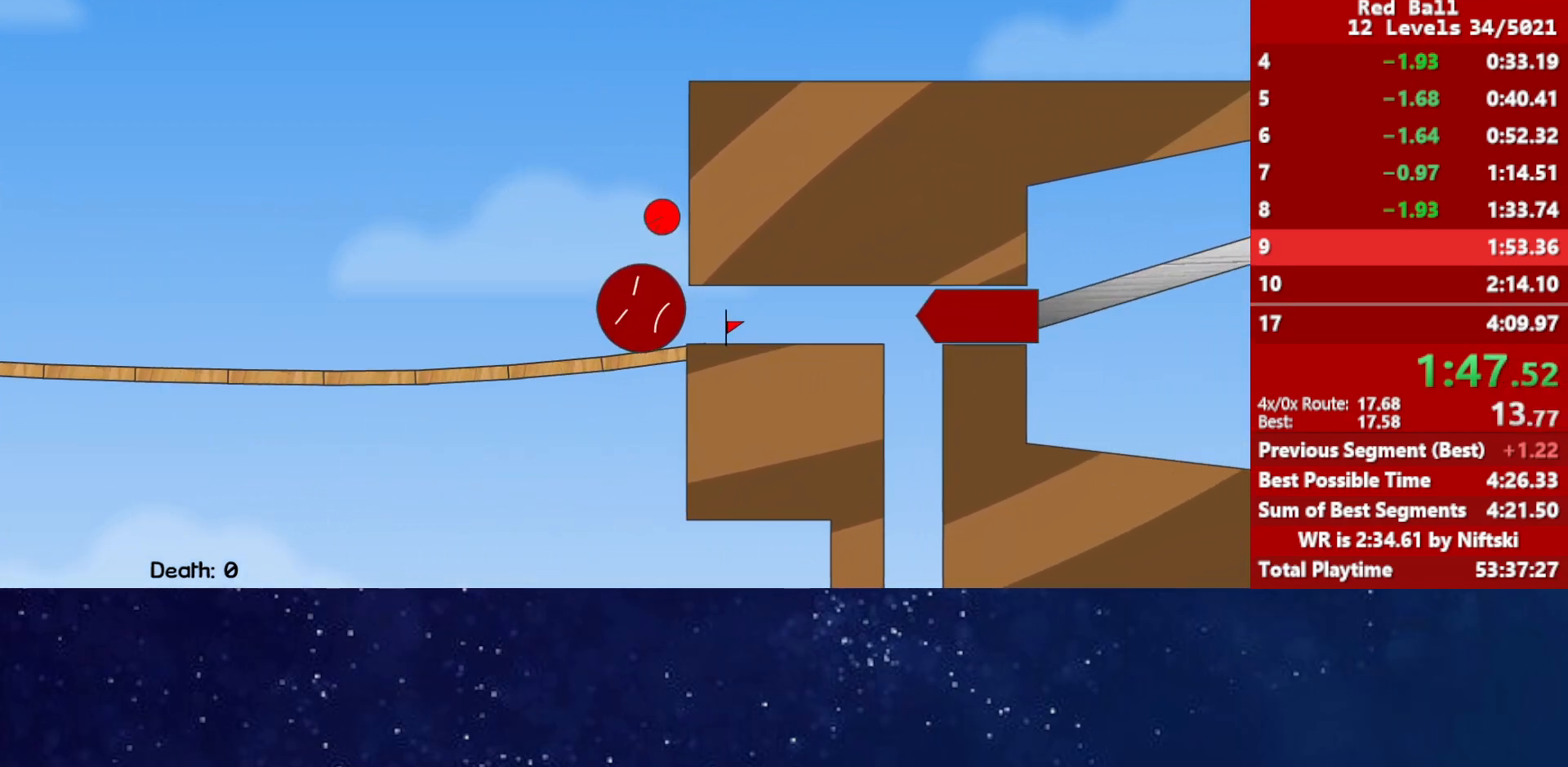
{"keys": ["right", "up"], "events": []}
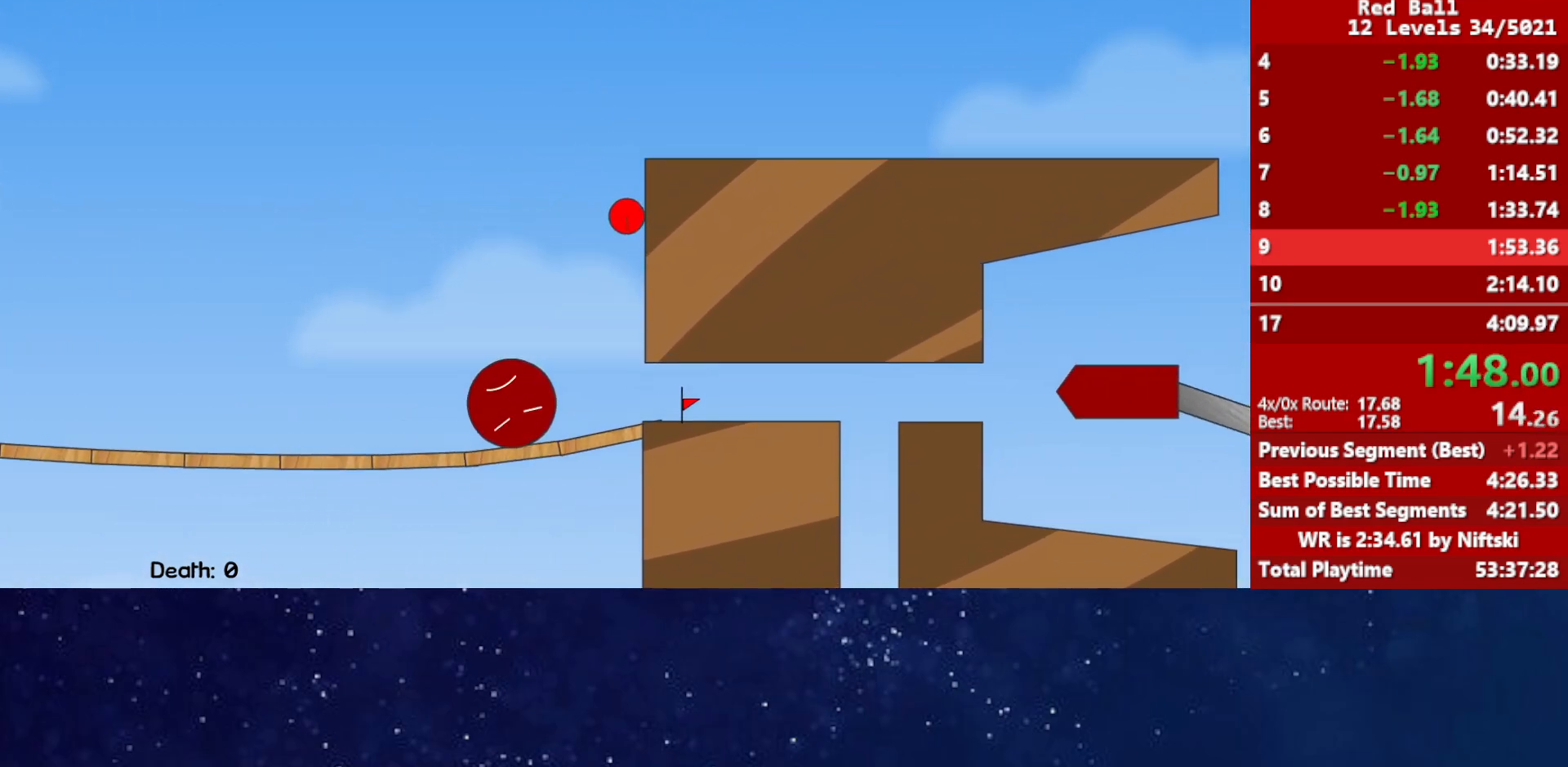
{"keys": ["right"], "events": [[50, "left", "down"], [67, "right", "up"], [83, "up", "up"], [317, "left", "up"], [317, "right", "down"]]}
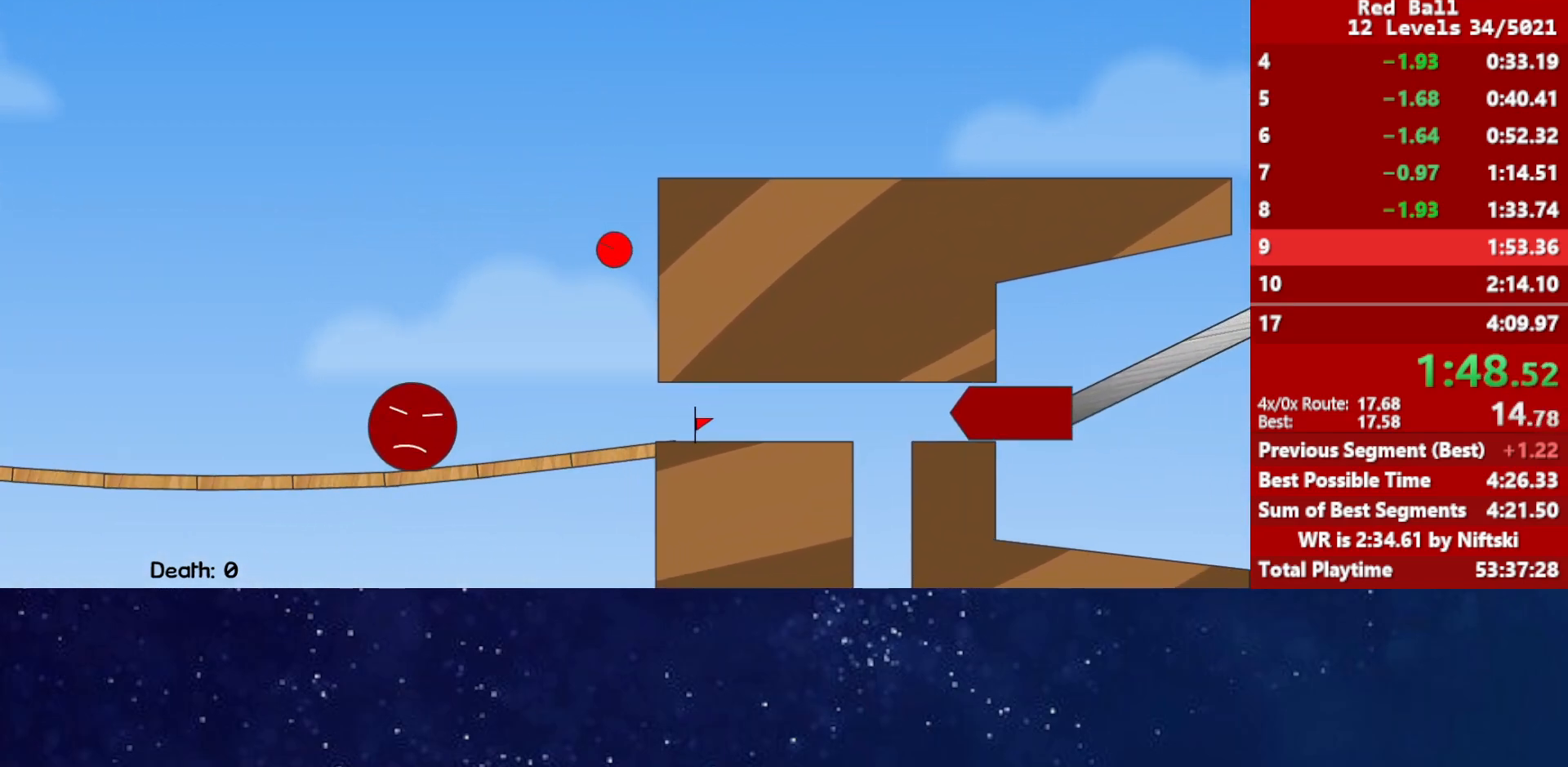
{"keys": ["right"], "events": []}
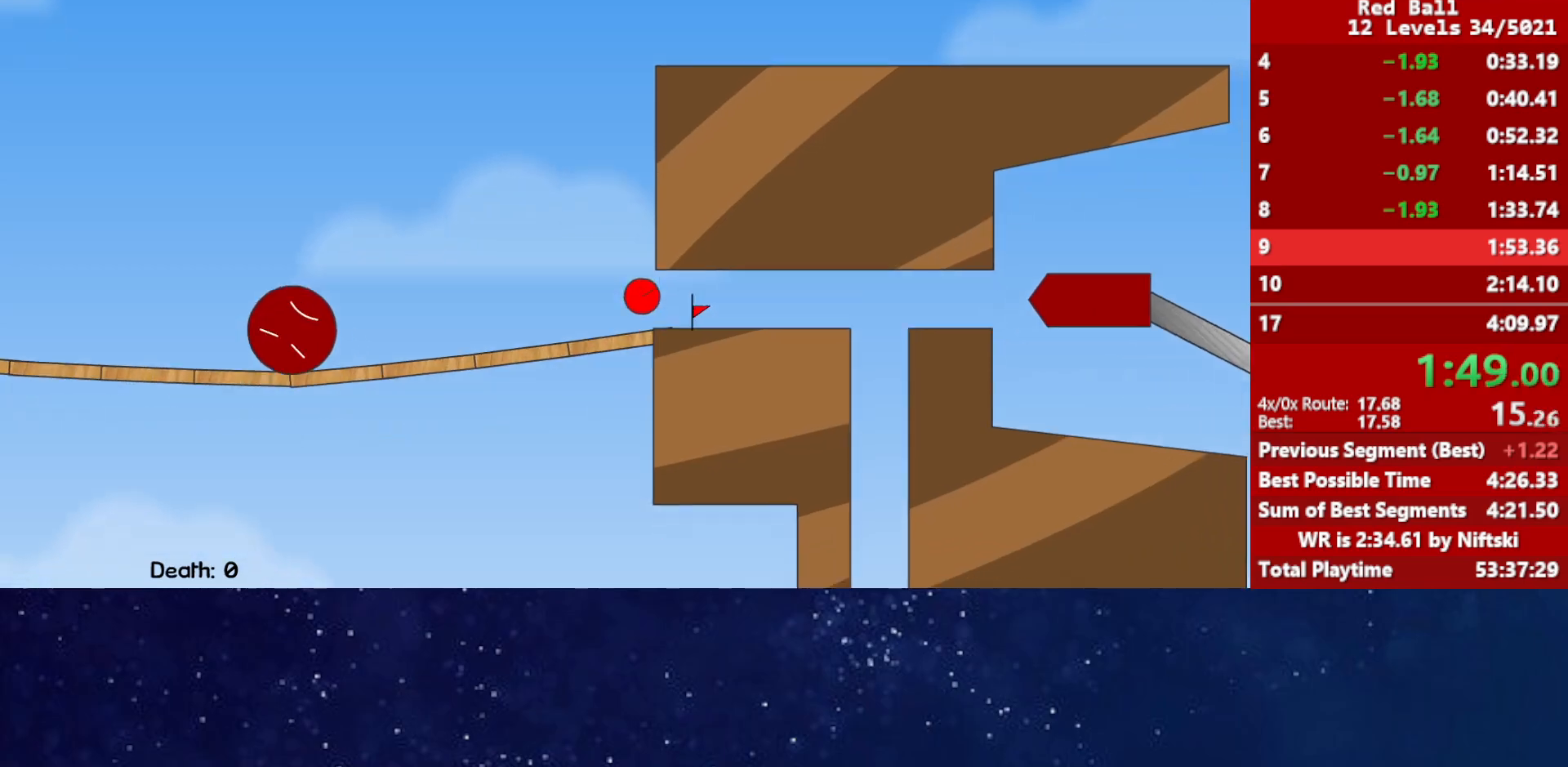
{"keys": ["right"], "events": []}
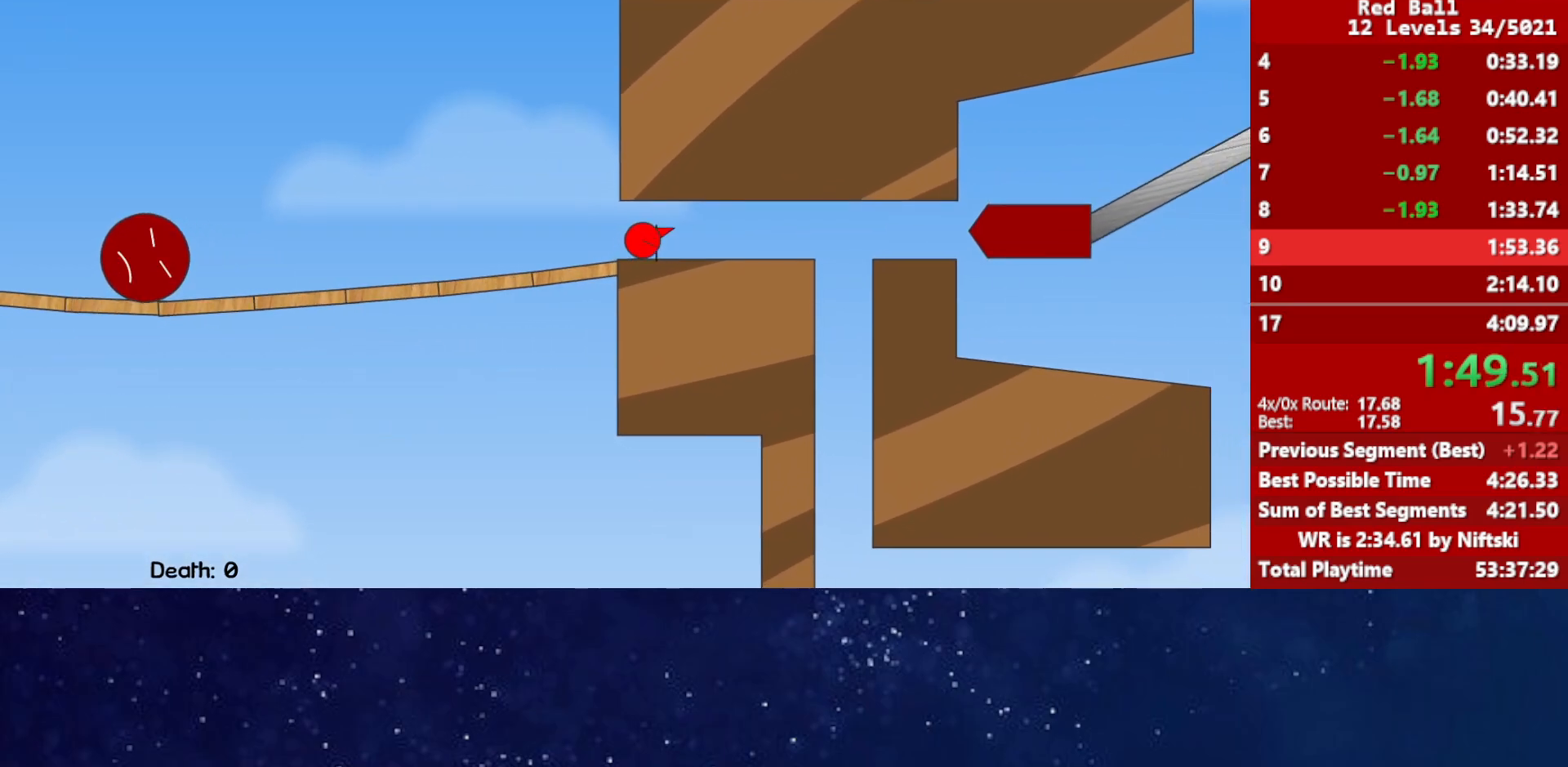
{"keys": ["right", "up"], "events": [[483, "up", "down"]]}
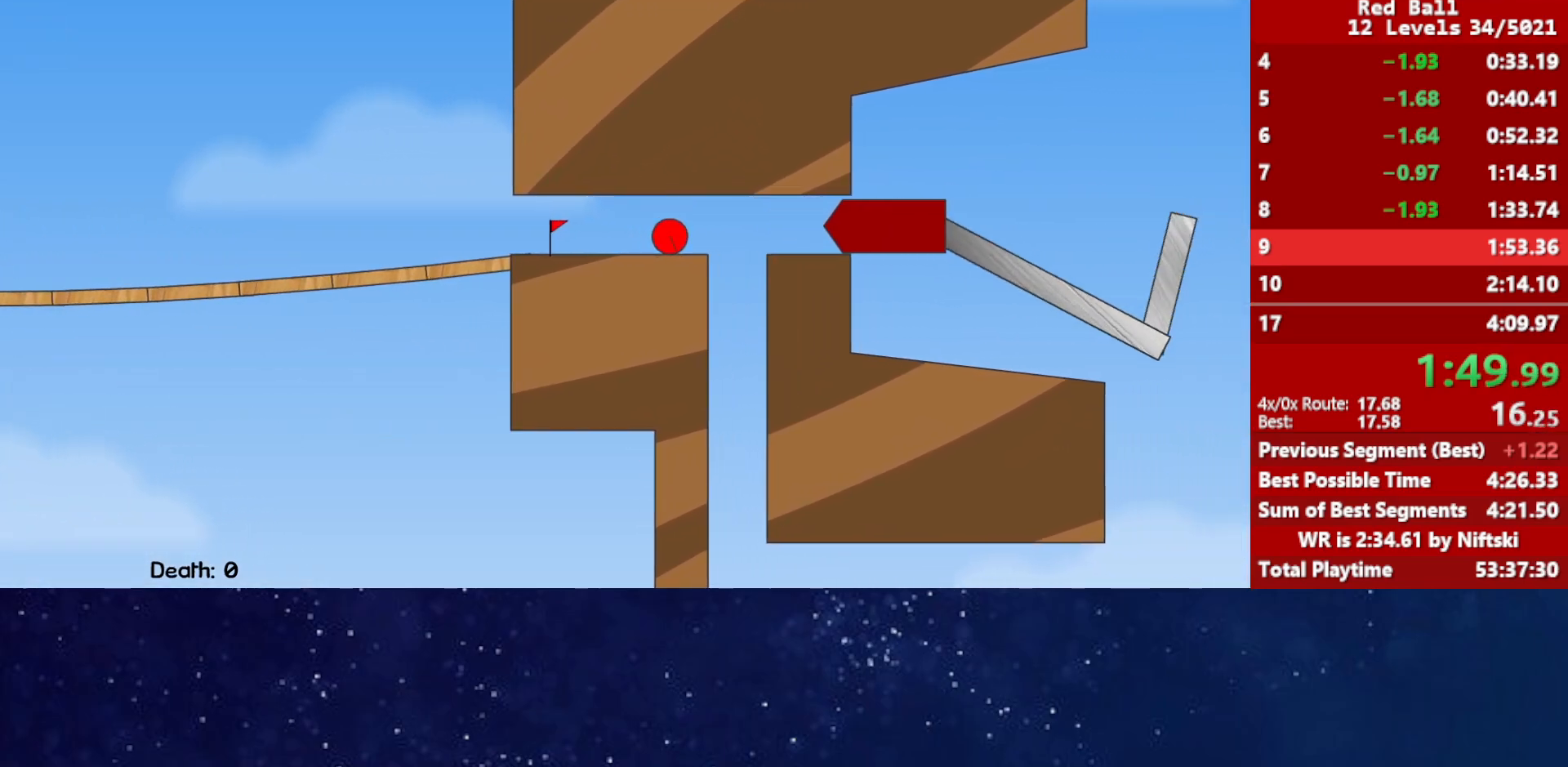
{"keys": ["left"], "events": [[33, "up", "up"], [167, "left", "down"], [183, "right", "up"], [383, "left", "up"], [450, "left", "down"]]}
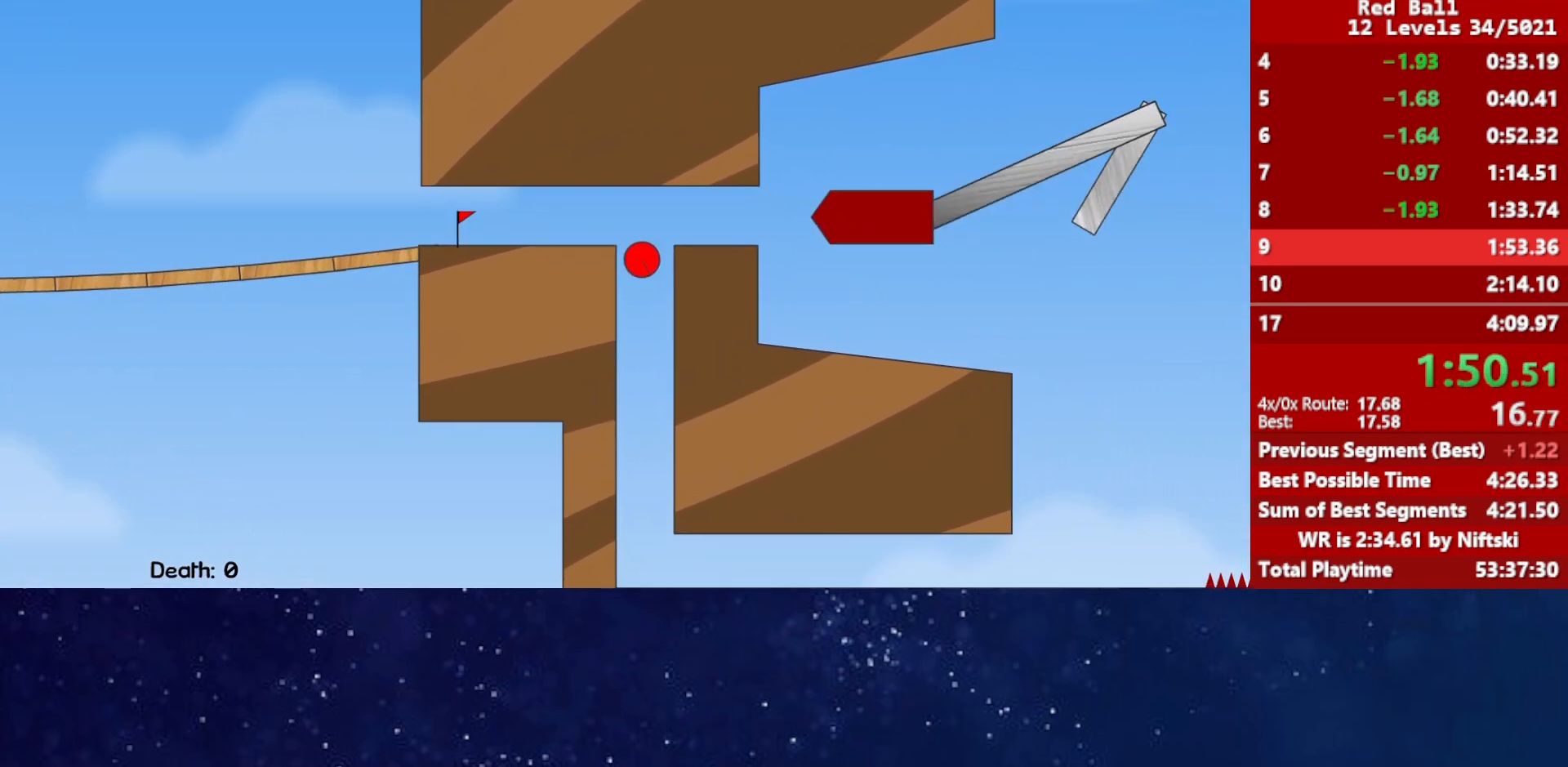
{"keys": ["right"], "events": [[367, "left", "up"], [367, "right", "down"]]}
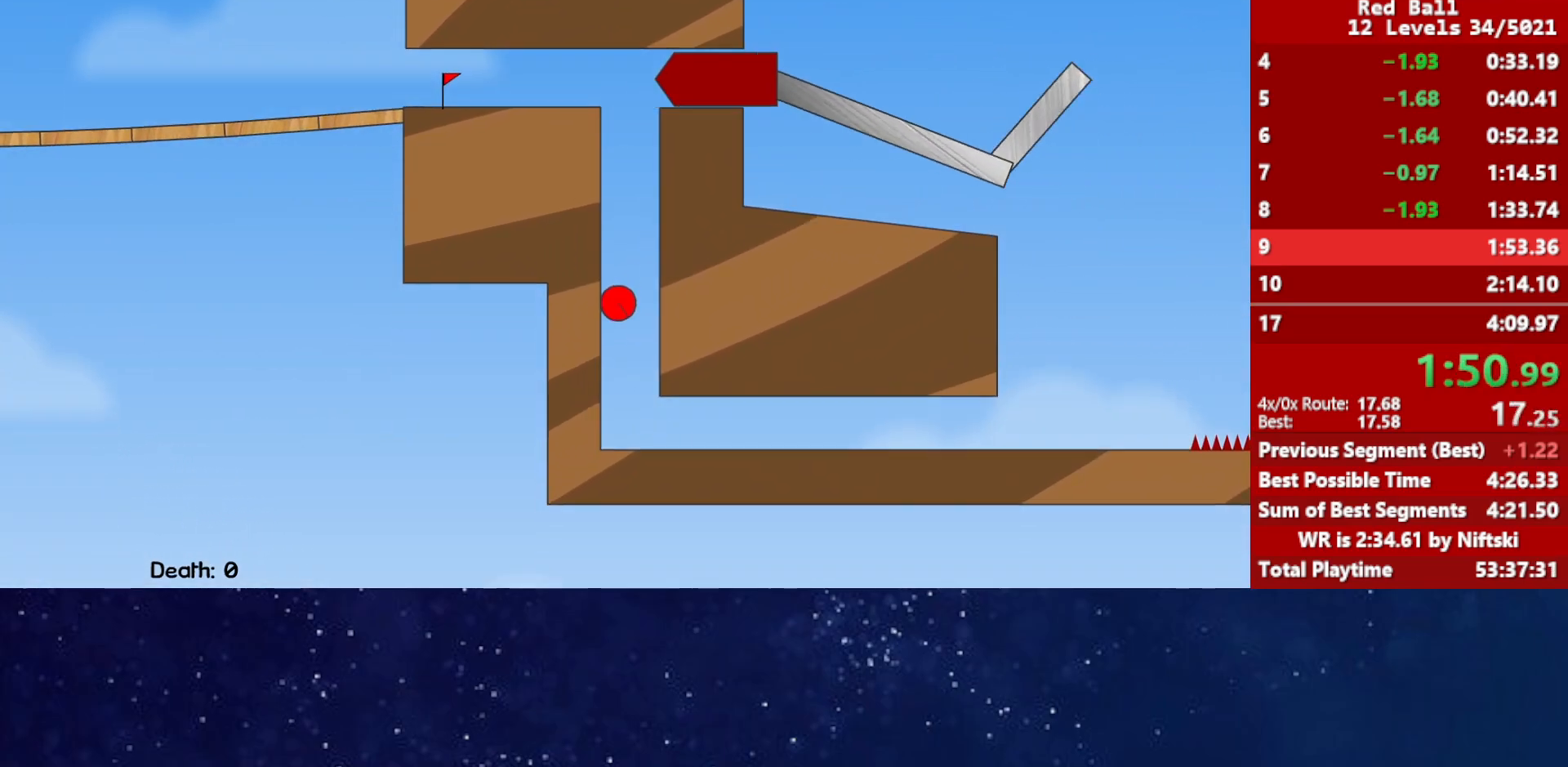
{"keys": ["right"], "events": []}
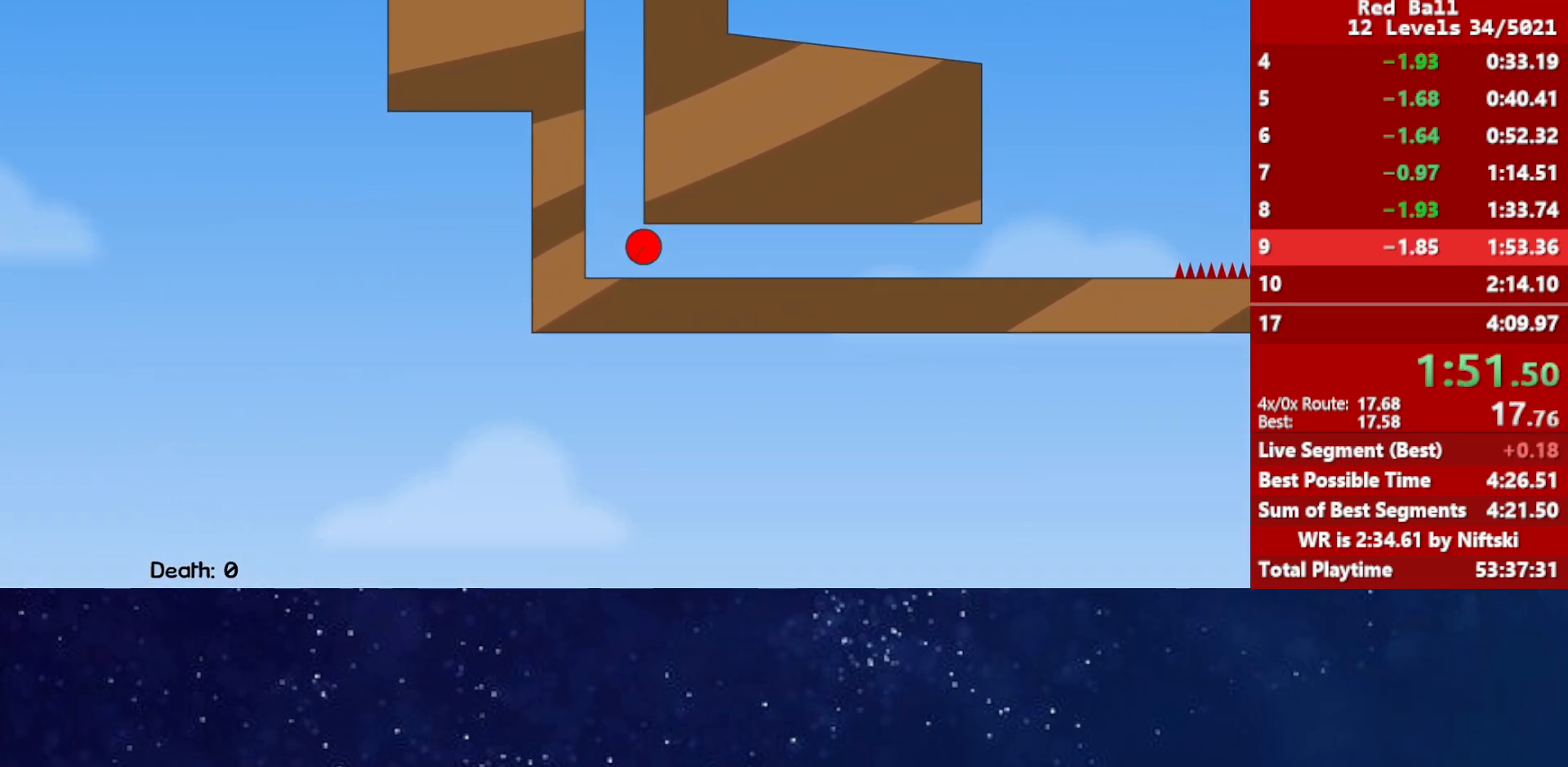
{"keys": ["right"], "events": []}
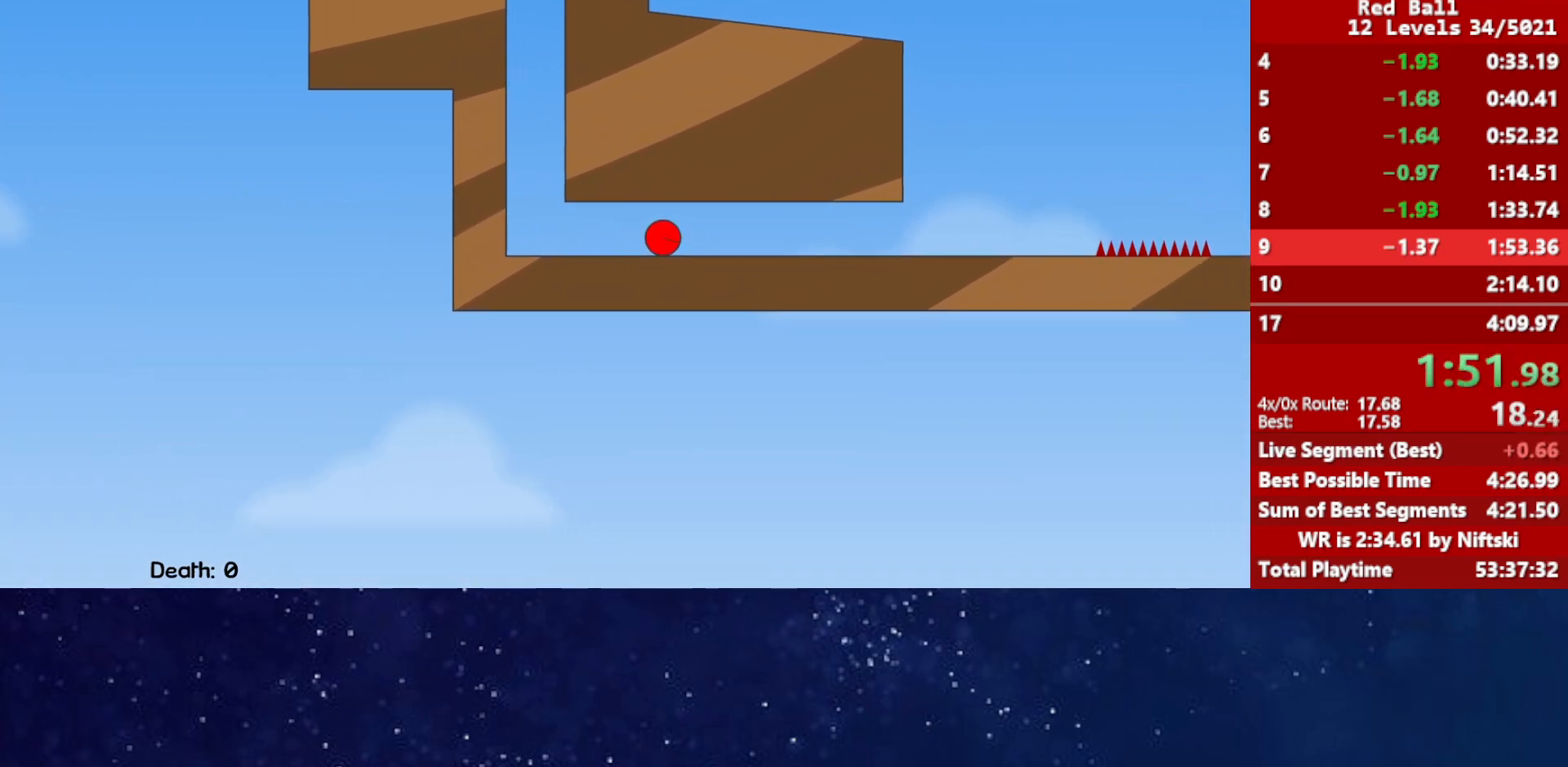
{"keys": ["right"], "events": []}
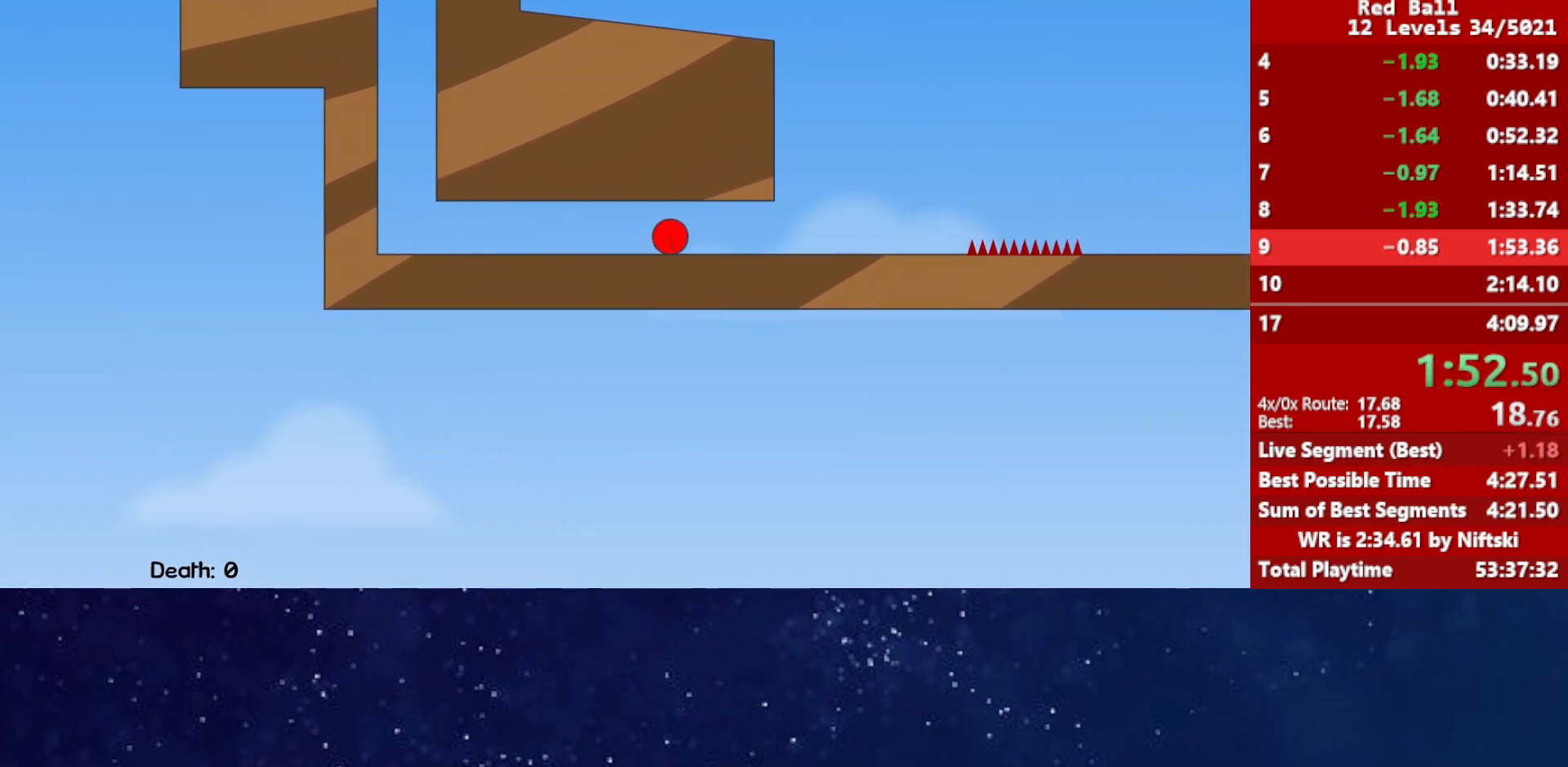
{"keys": ["right", "up"], "events": [[317, "up", "down"]]}
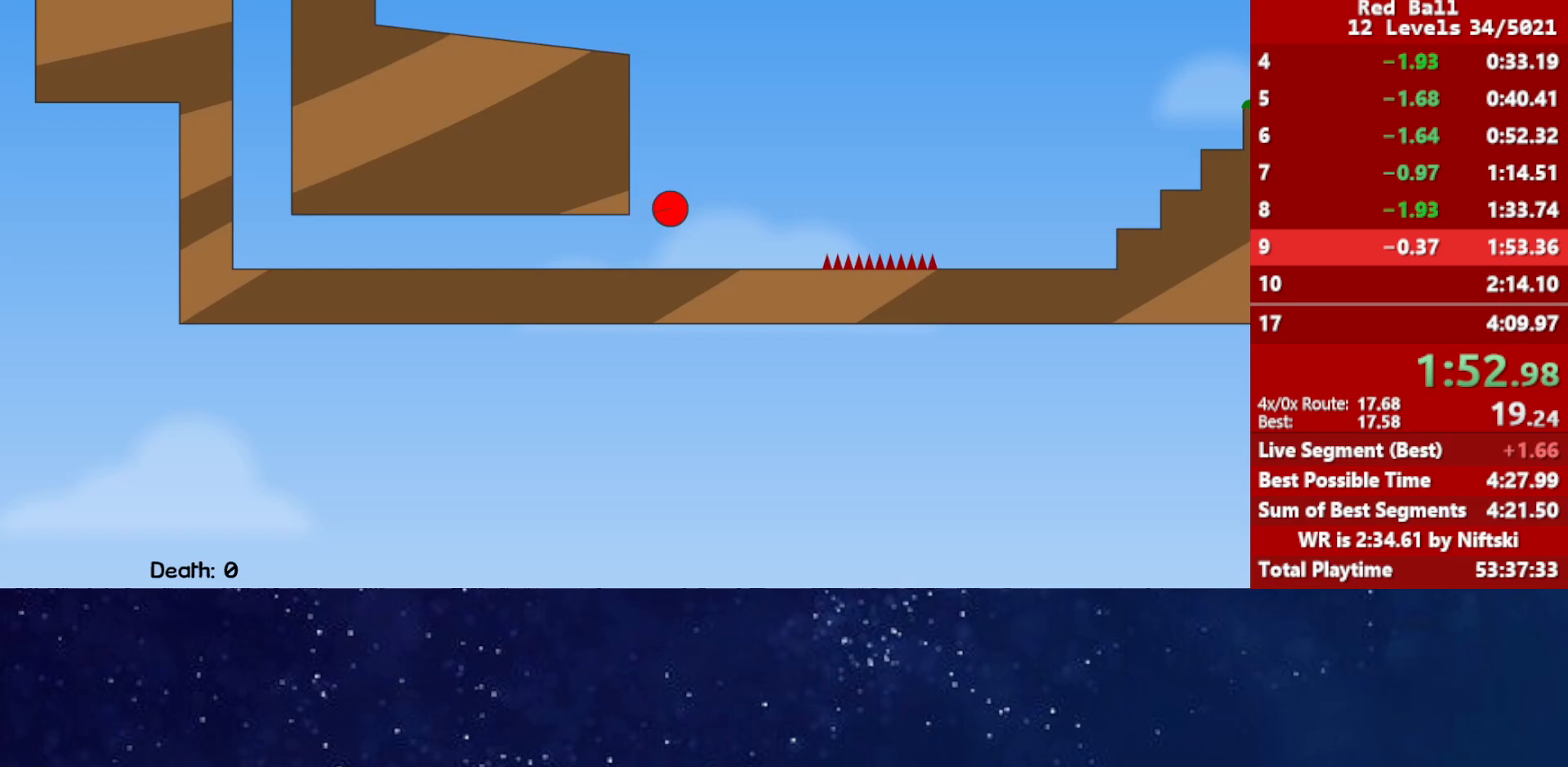
{"keys": ["right", "up"], "events": []}
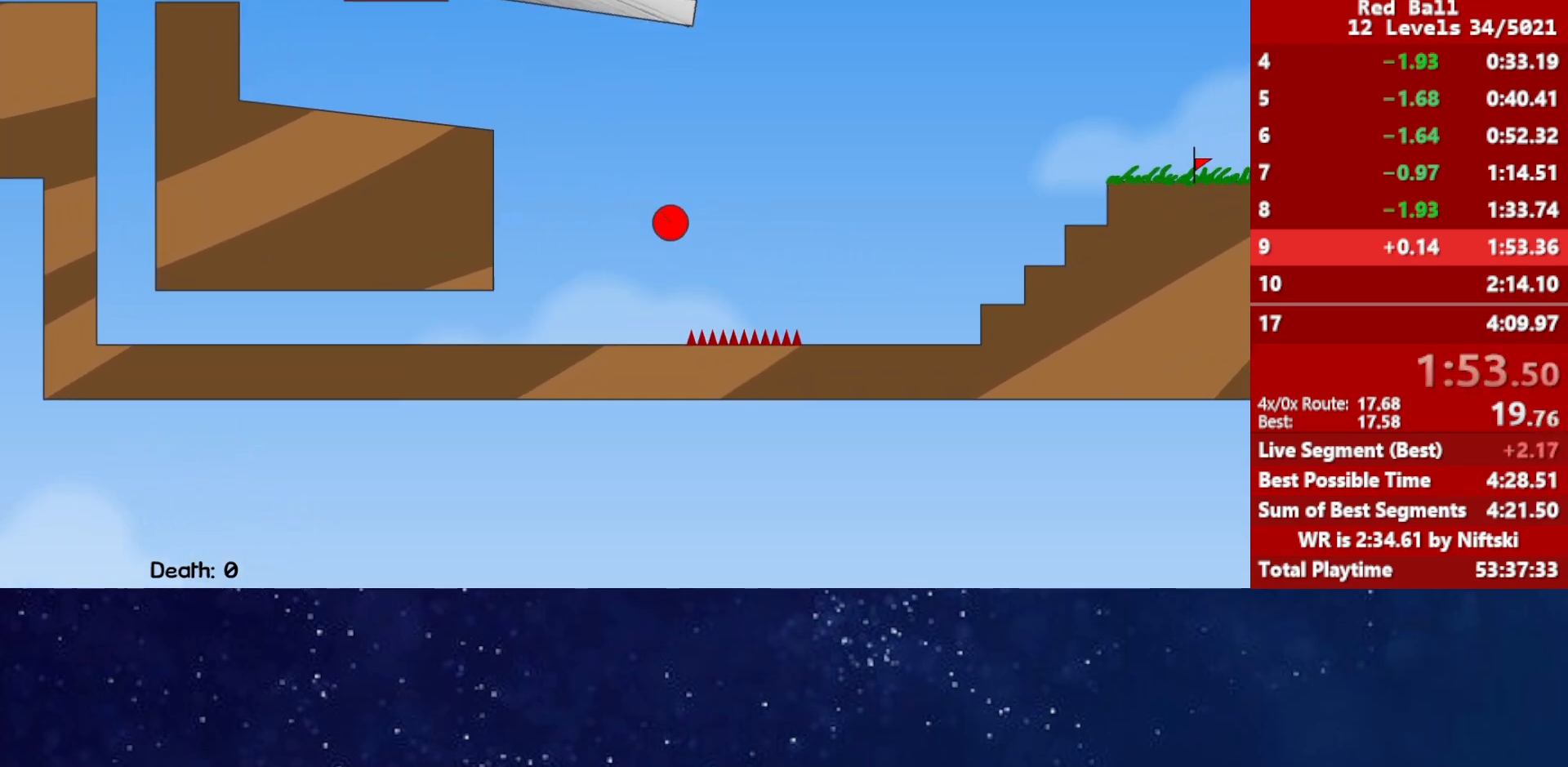
{"keys": ["right", "up"], "events": []}
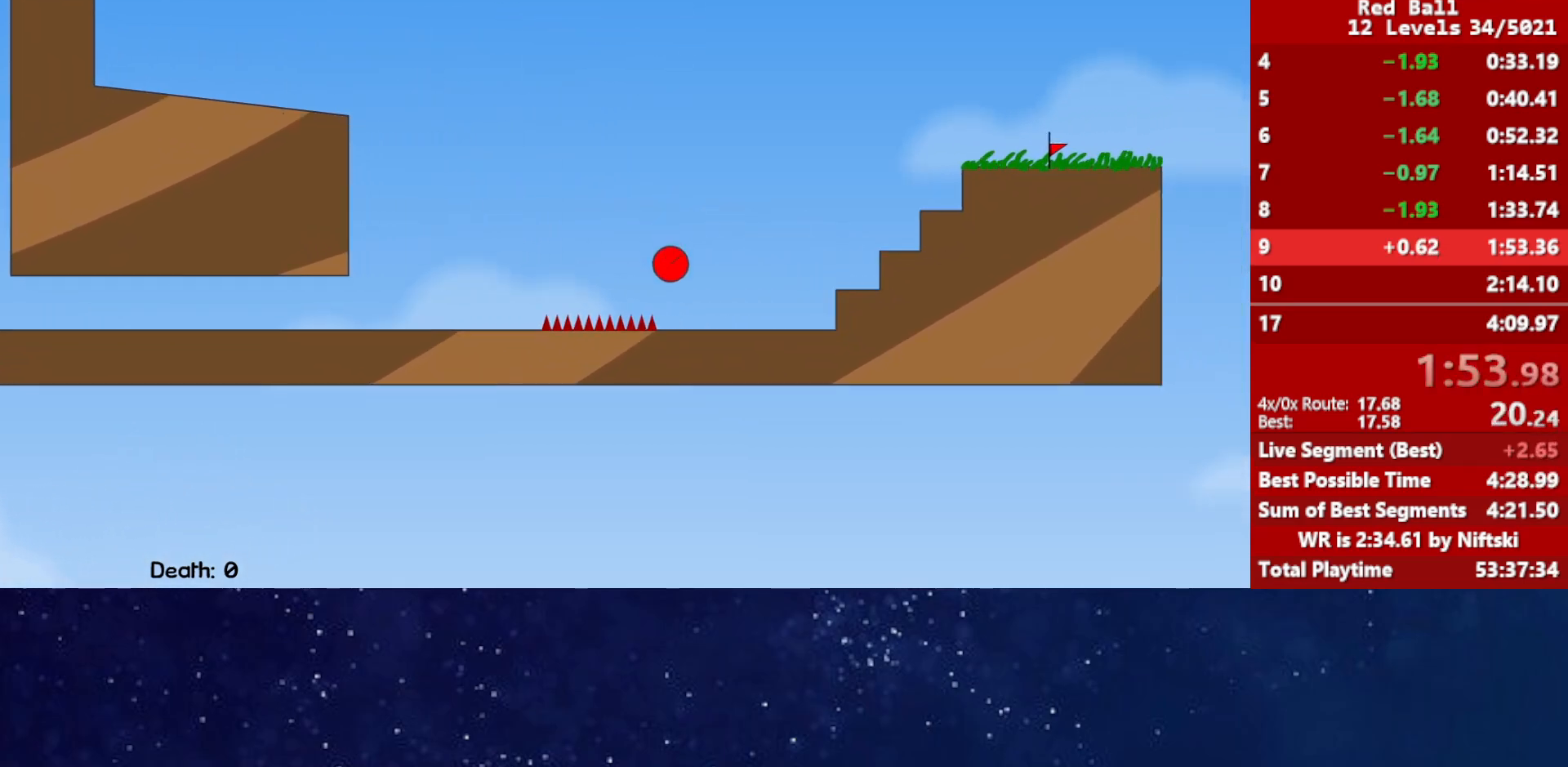
{"keys": ["right", "up"], "events": []}
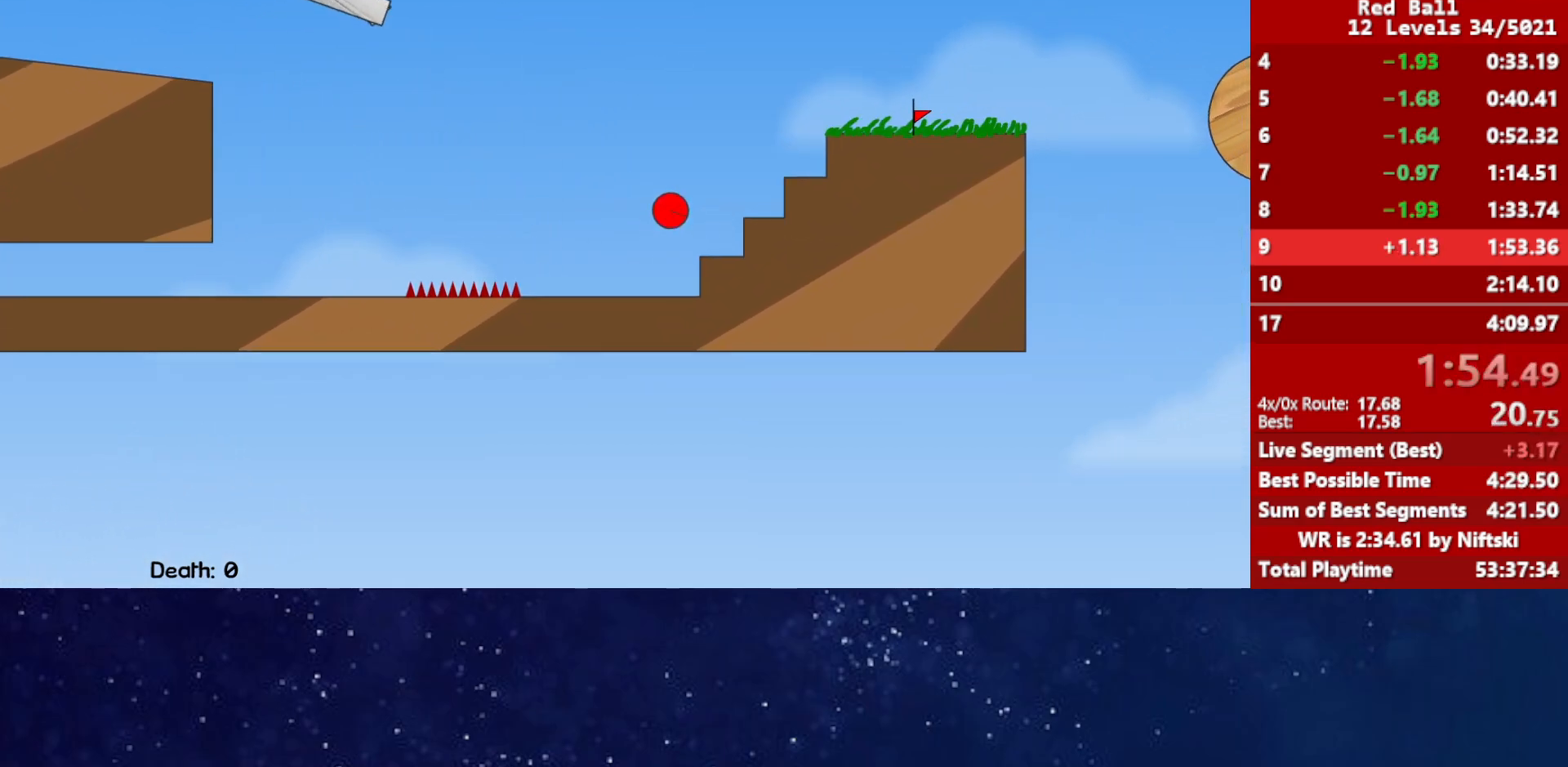
{"keys": ["right", "up"], "events": []}
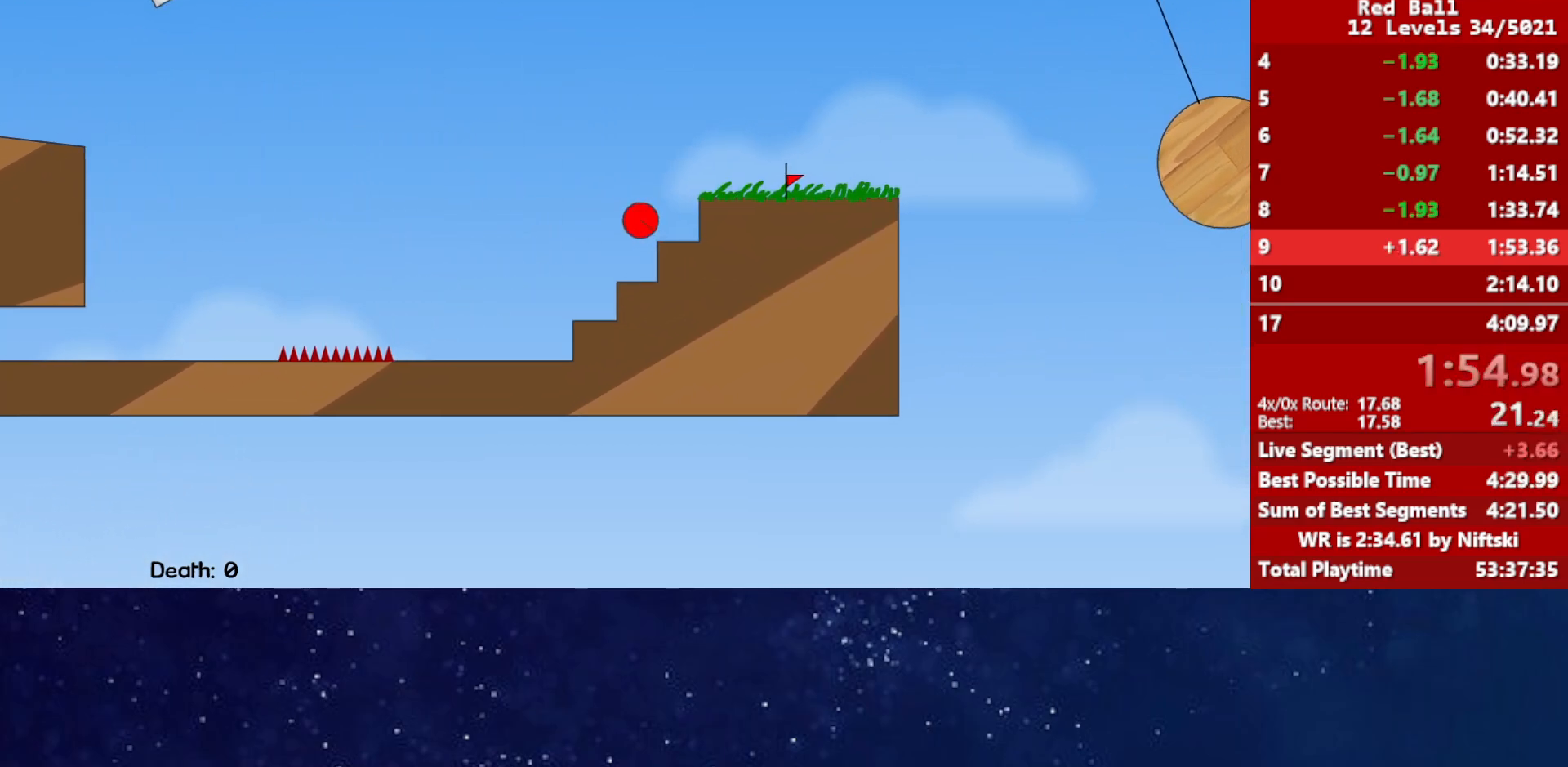
{"keys": ["right", "up"], "events": []}